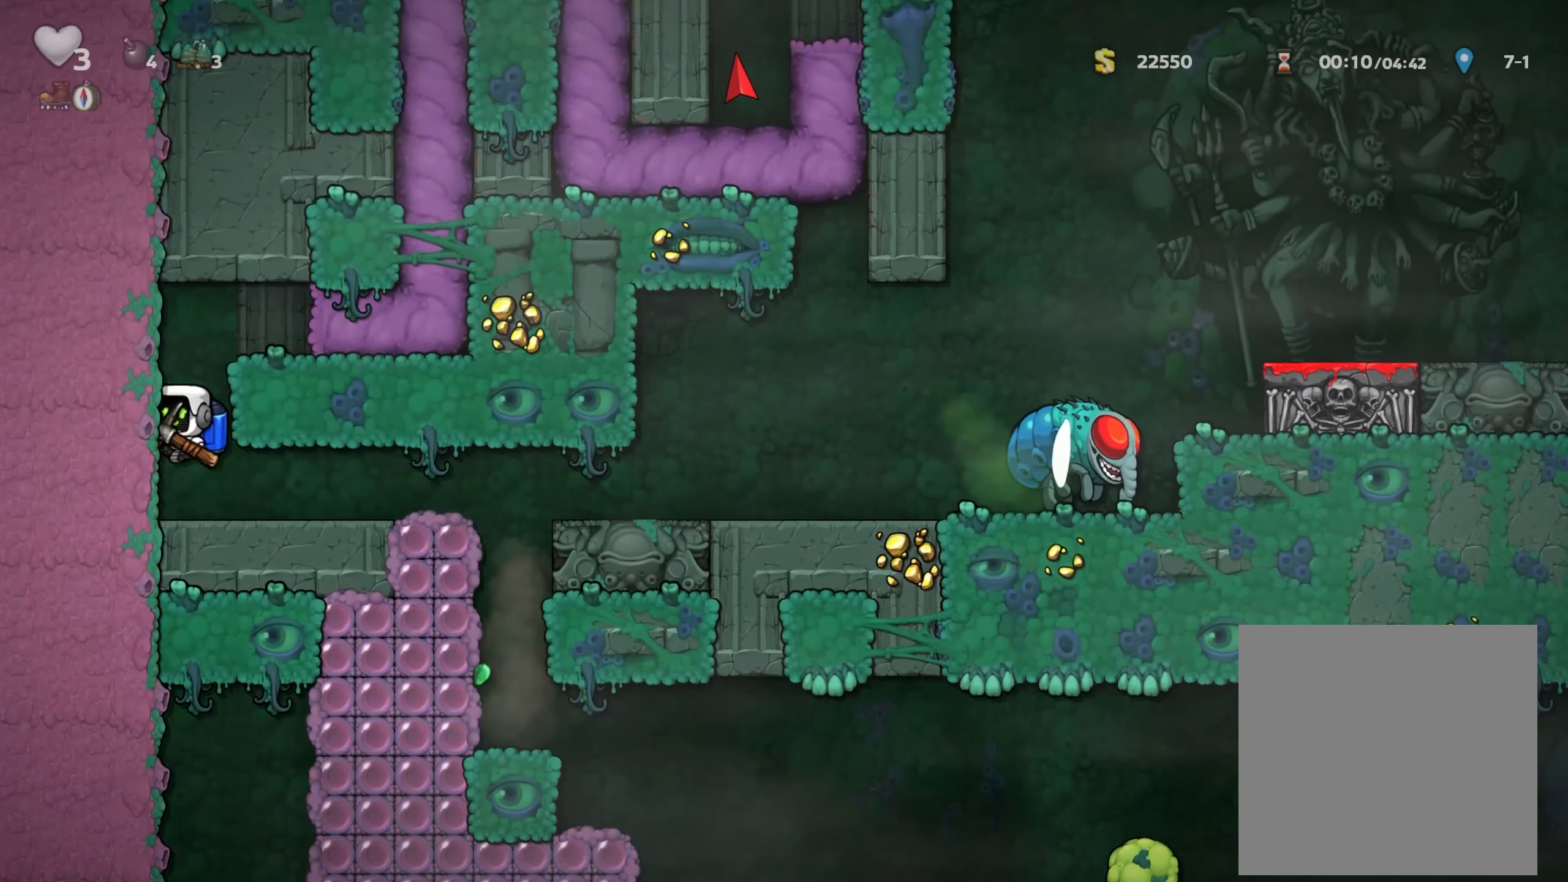
Gameplay with a controller (Xbox layout); each line is a JSON object with the inputs held at the frame after it. "events" lists button and stick changes between this image and that frame as [ms after this image, input, new state], when the widget could be followed in between. Not read: R3.
{"buttons": [], "left_stick": "right", "right_stick": "center", "events": [[133, "left_stick", "right"], [217, "A", "up"]]}
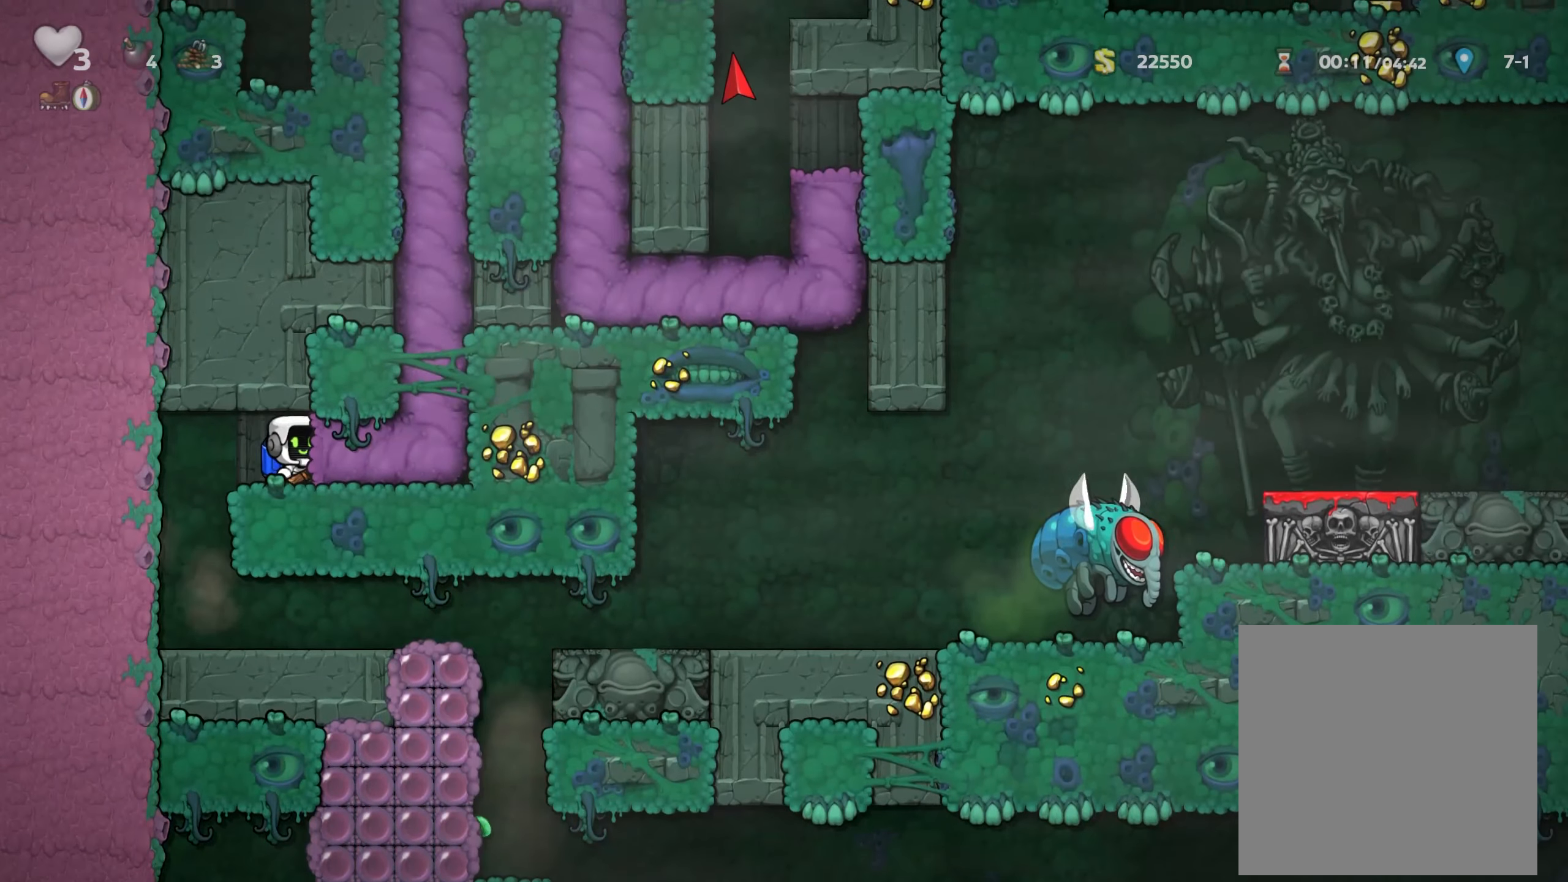
{"buttons": [], "left_stick": "center", "right_stick": "center", "events": [[300, "left_stick", "center"]]}
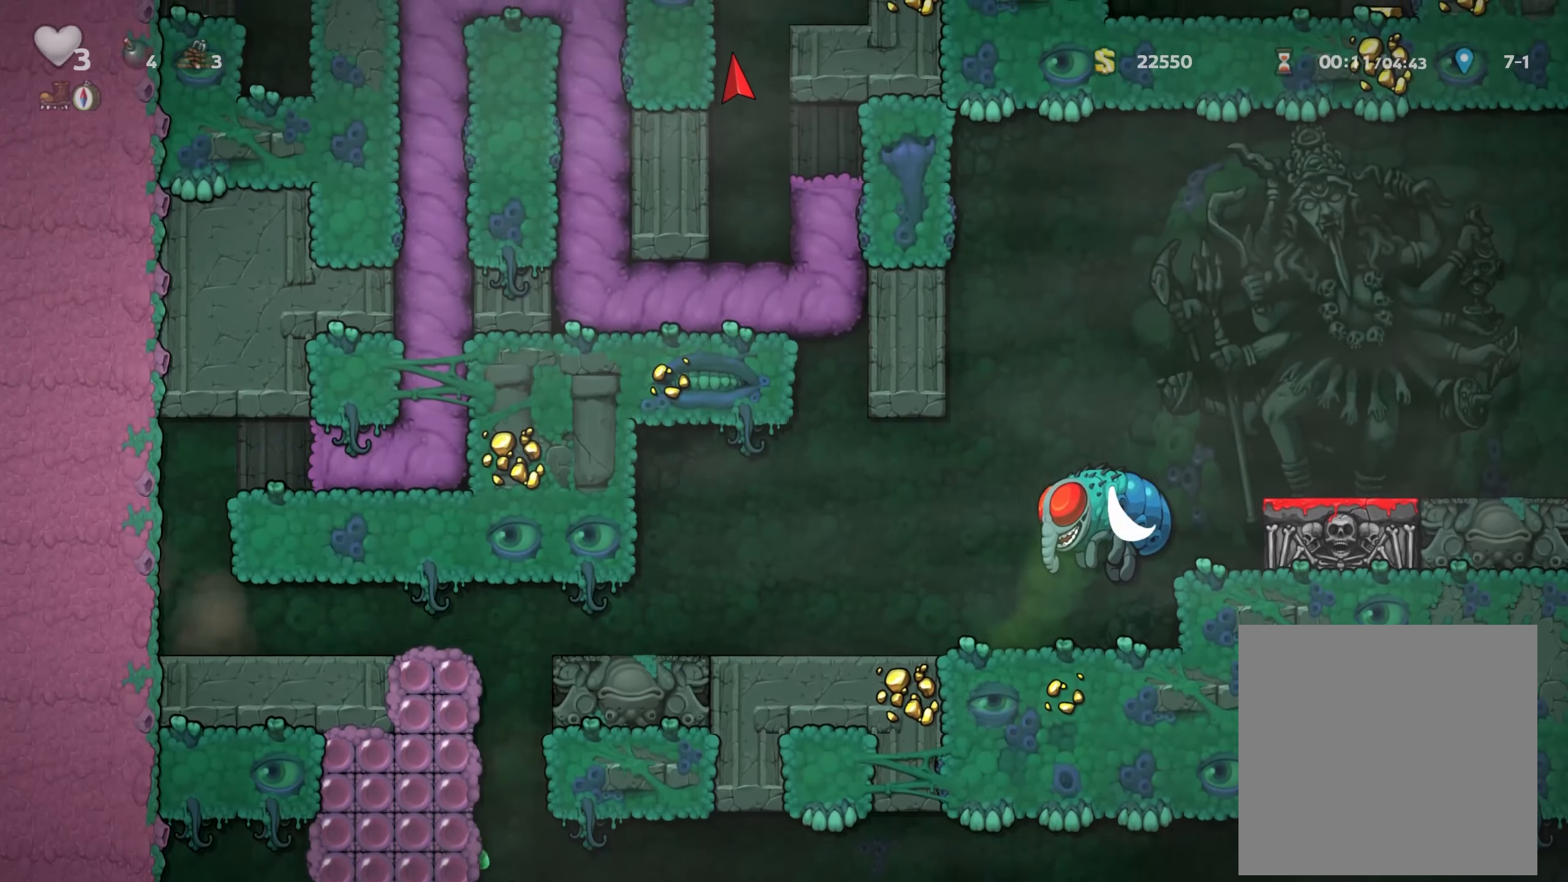
{"buttons": [], "left_stick": "center", "right_stick": "center", "events": []}
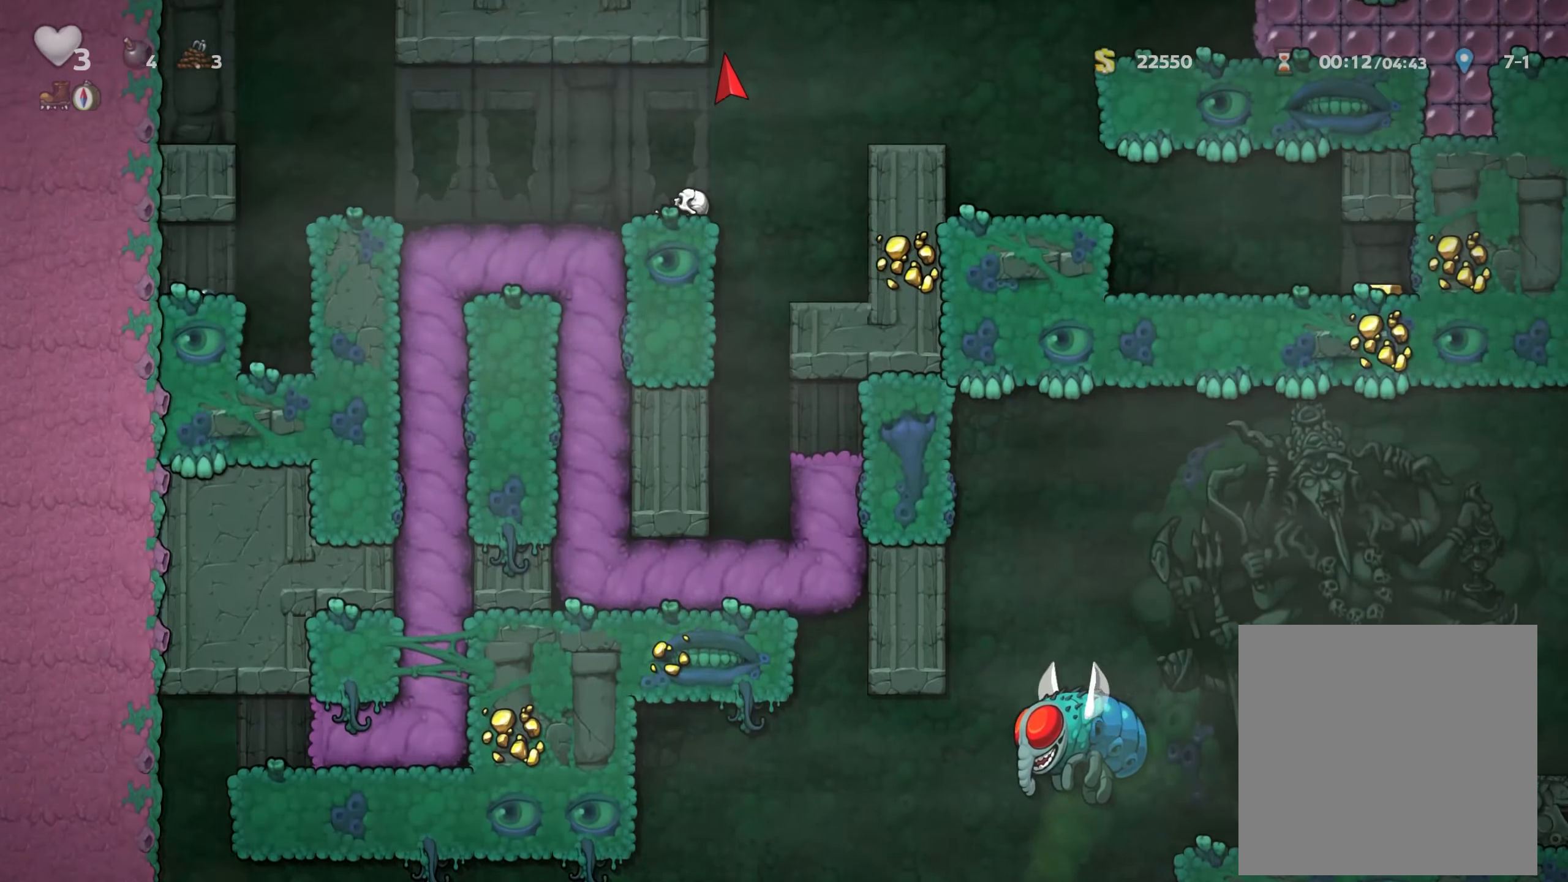
{"buttons": [], "left_stick": "center", "right_stick": "center", "events": []}
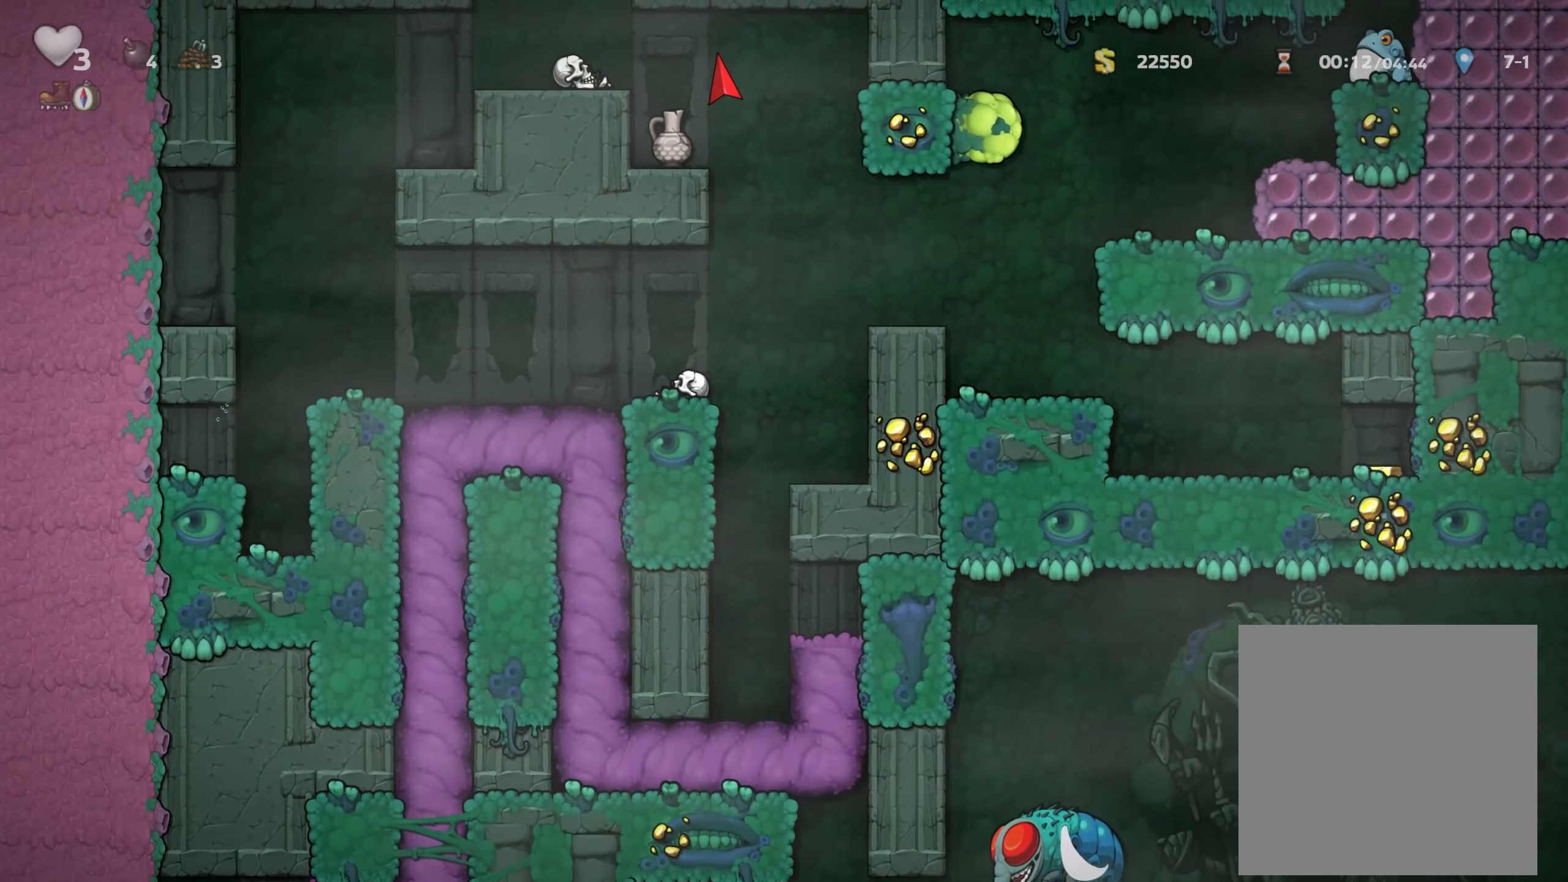
{"buttons": [], "left_stick": "center", "right_stick": "center", "events": []}
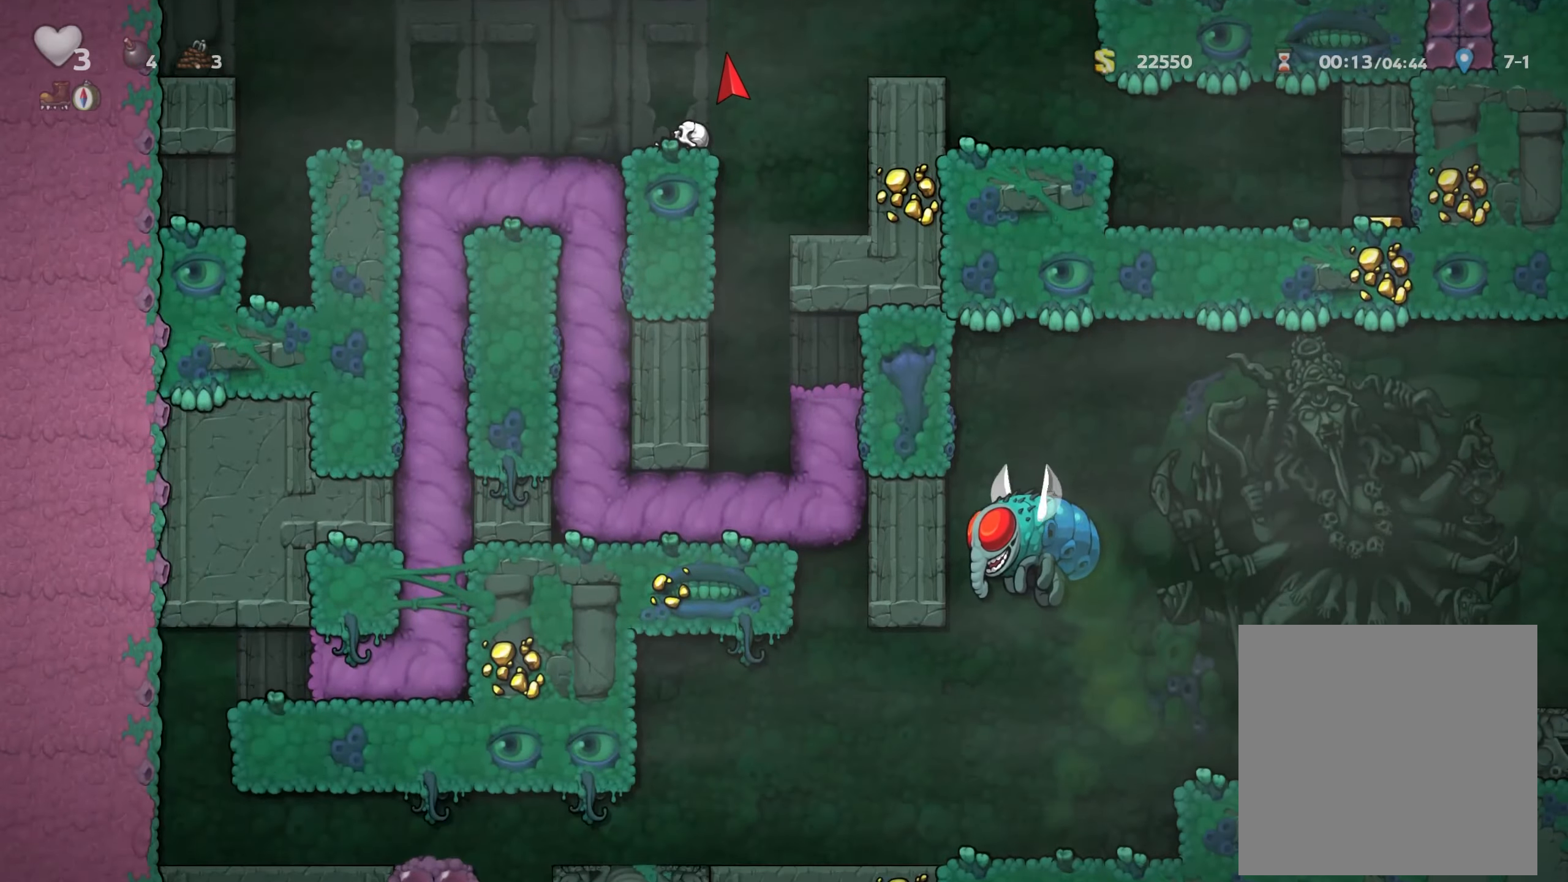
{"buttons": [], "left_stick": "center", "right_stick": "center", "events": [[100, "L2", "down"], [167, "L2", "up"]]}
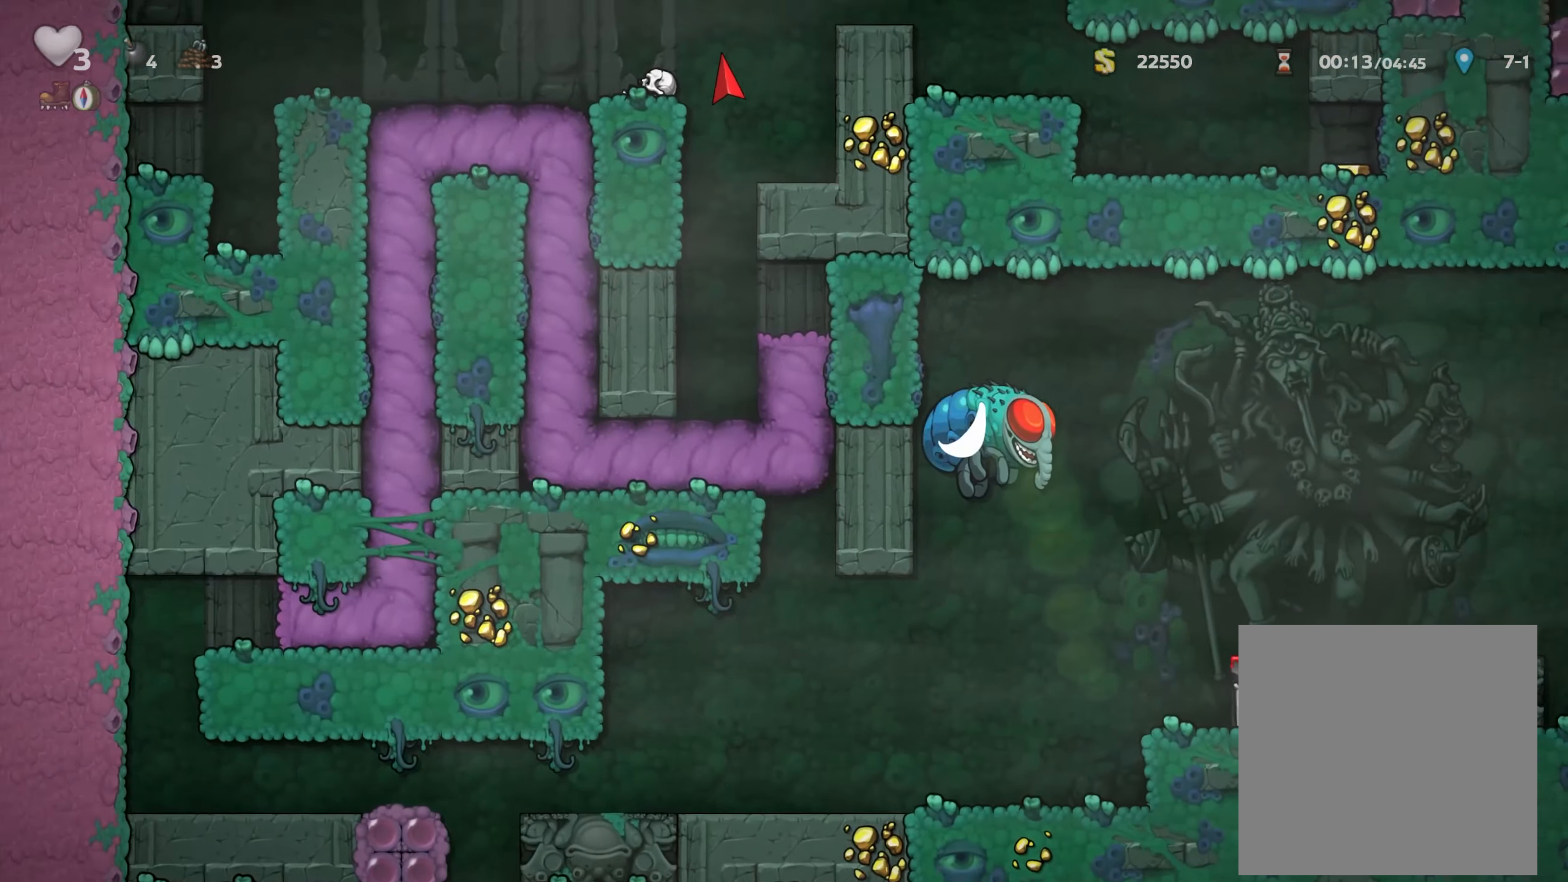
{"buttons": [], "left_stick": "center", "right_stick": "center", "events": []}
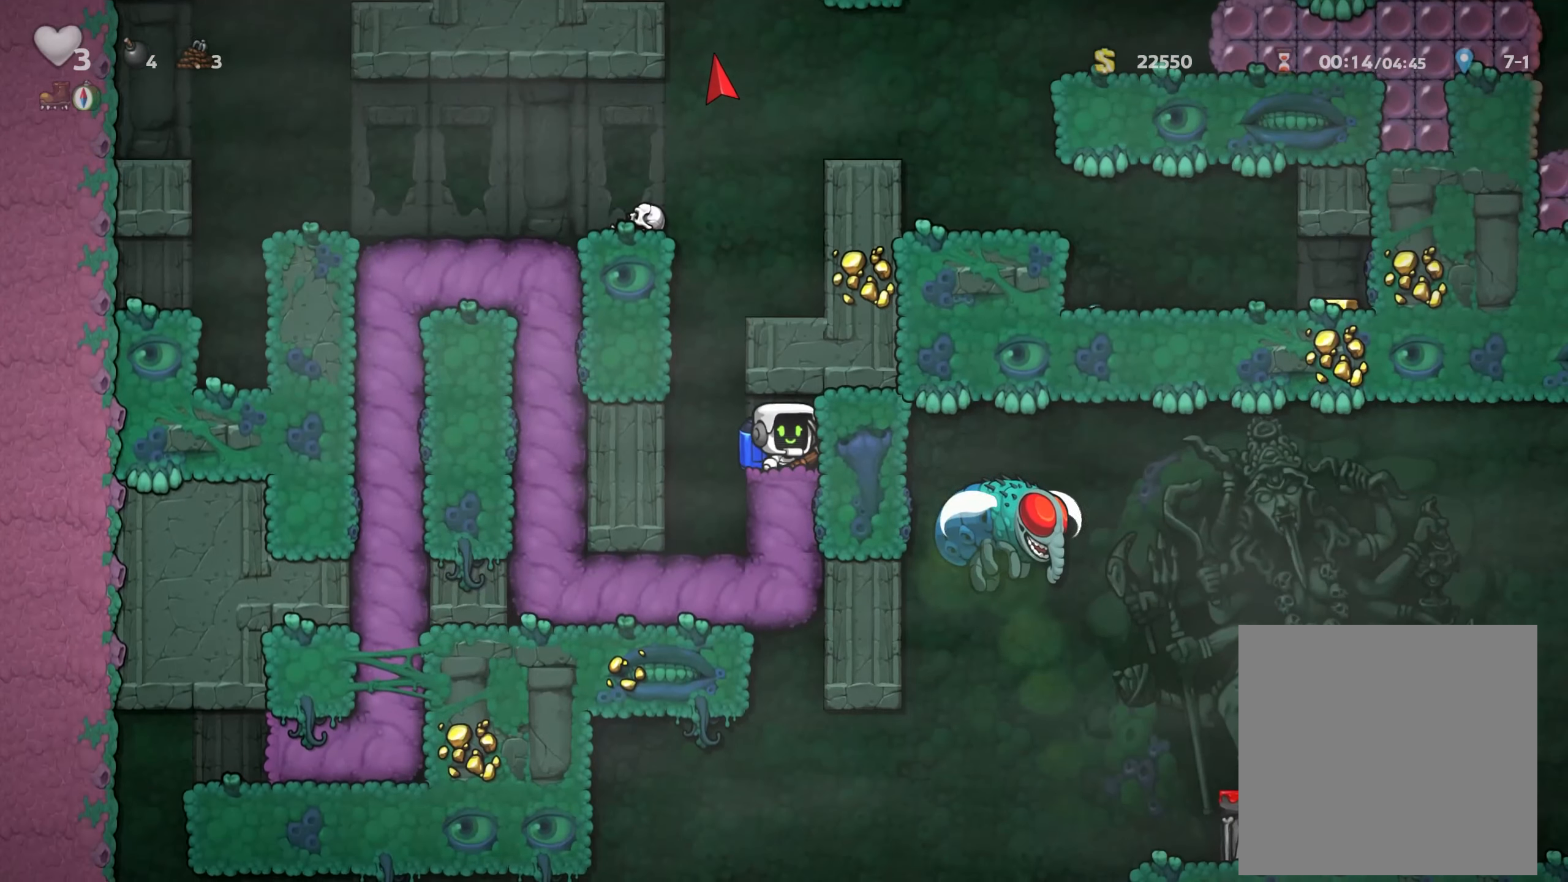
{"buttons": [], "left_stick": "center", "right_stick": "center", "events": [[150, "left_stick", "left"], [384, "A", "down"], [400, "left_stick", "center"], [467, "A", "up"]]}
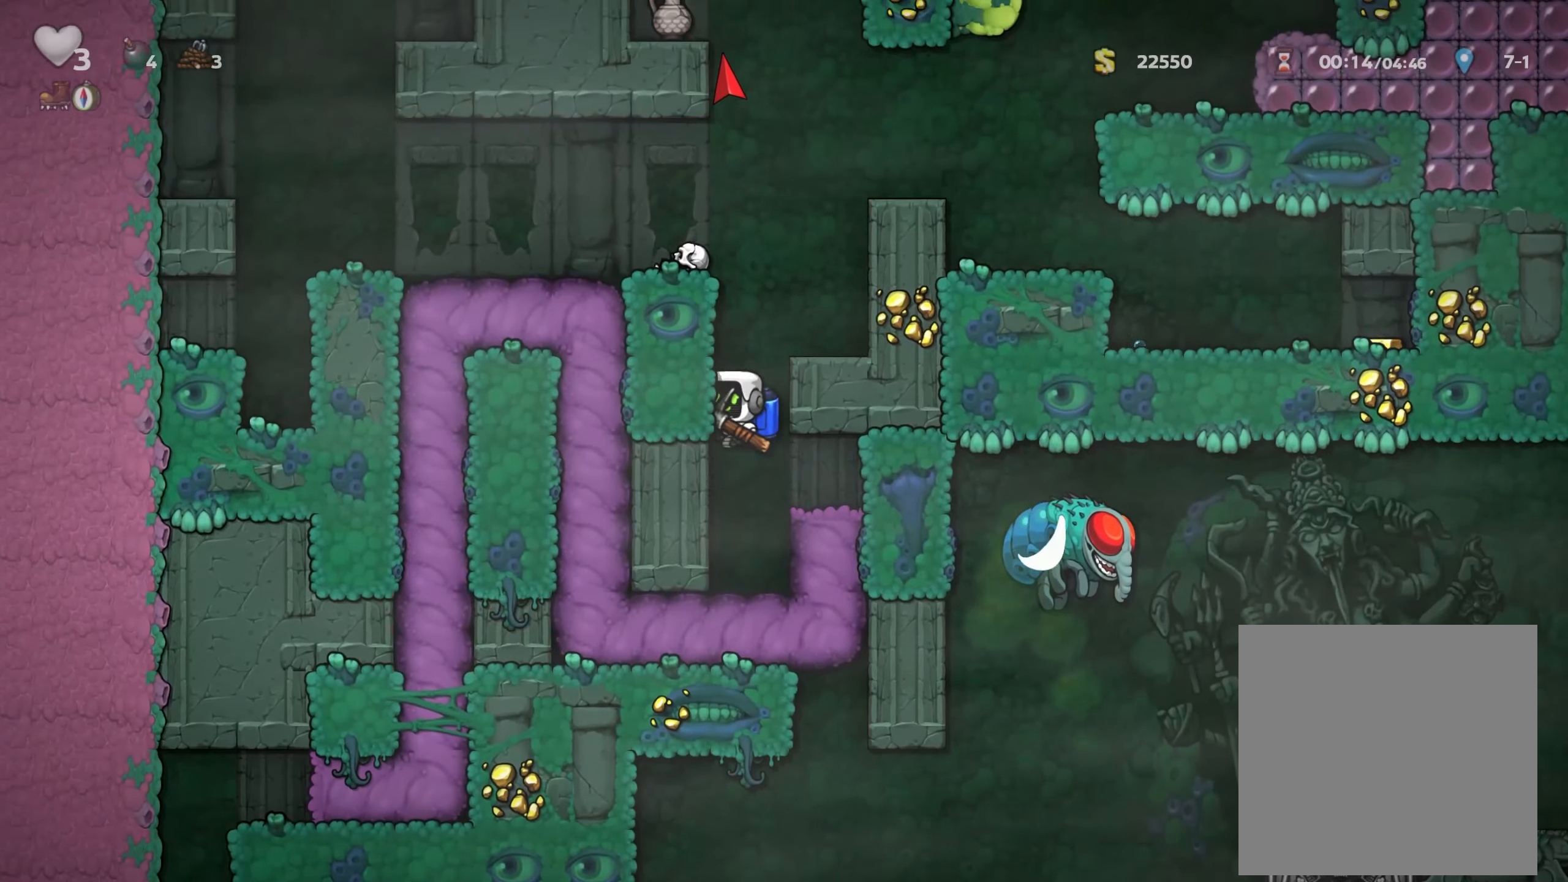
{"buttons": ["A"], "left_stick": "center", "right_stick": "center", "events": [[50, "A", "down"], [134, "left_stick", "right"], [250, "left_stick", "center"]]}
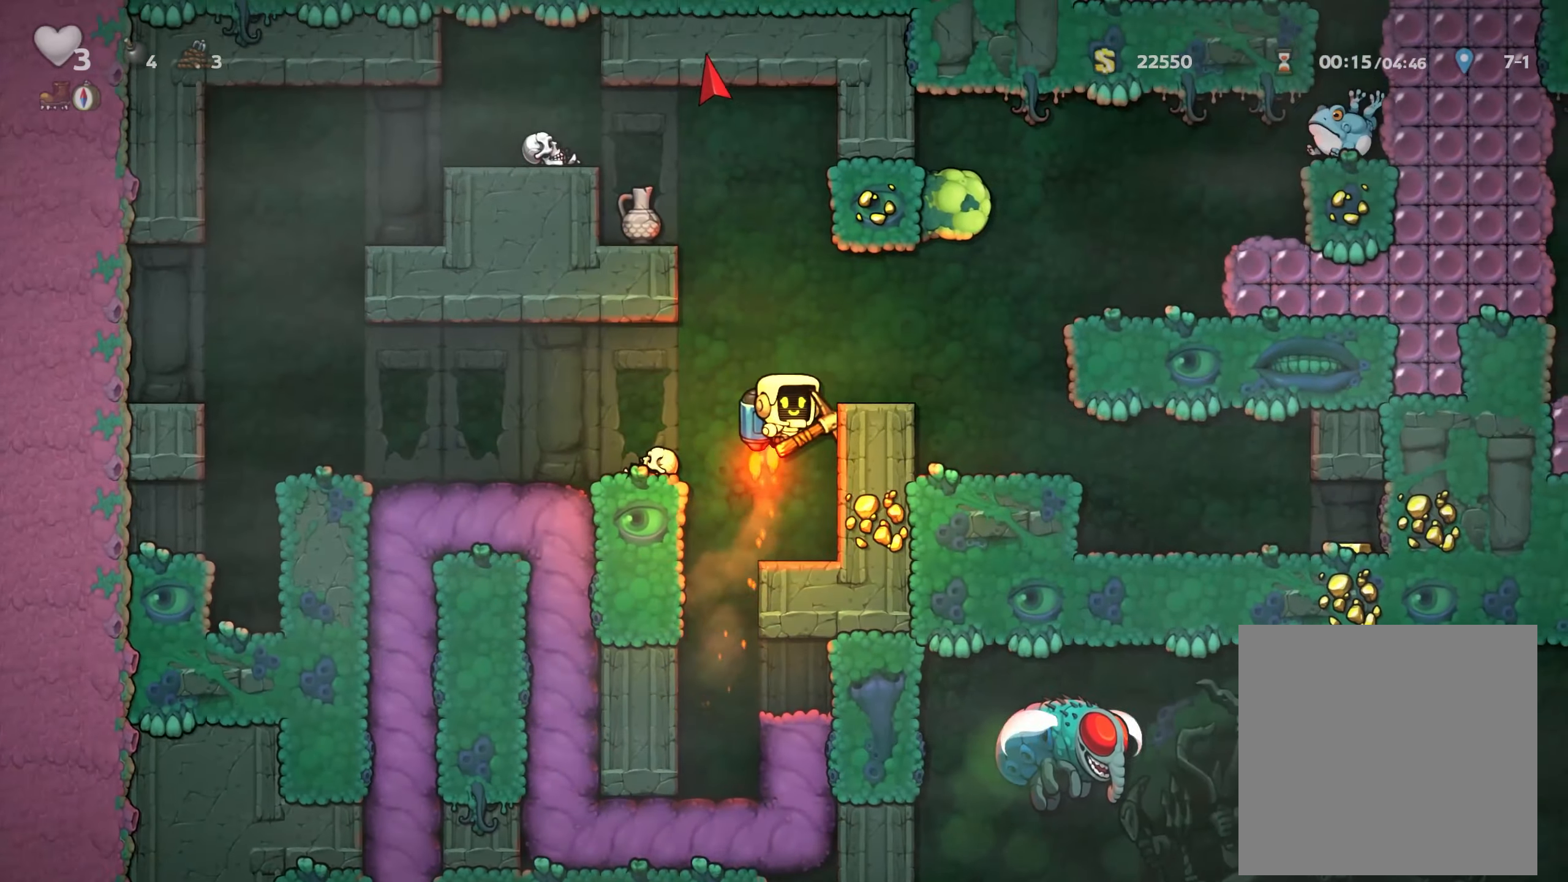
{"buttons": [], "left_stick": "center", "right_stick": "center", "events": [[367, "A", "up"]]}
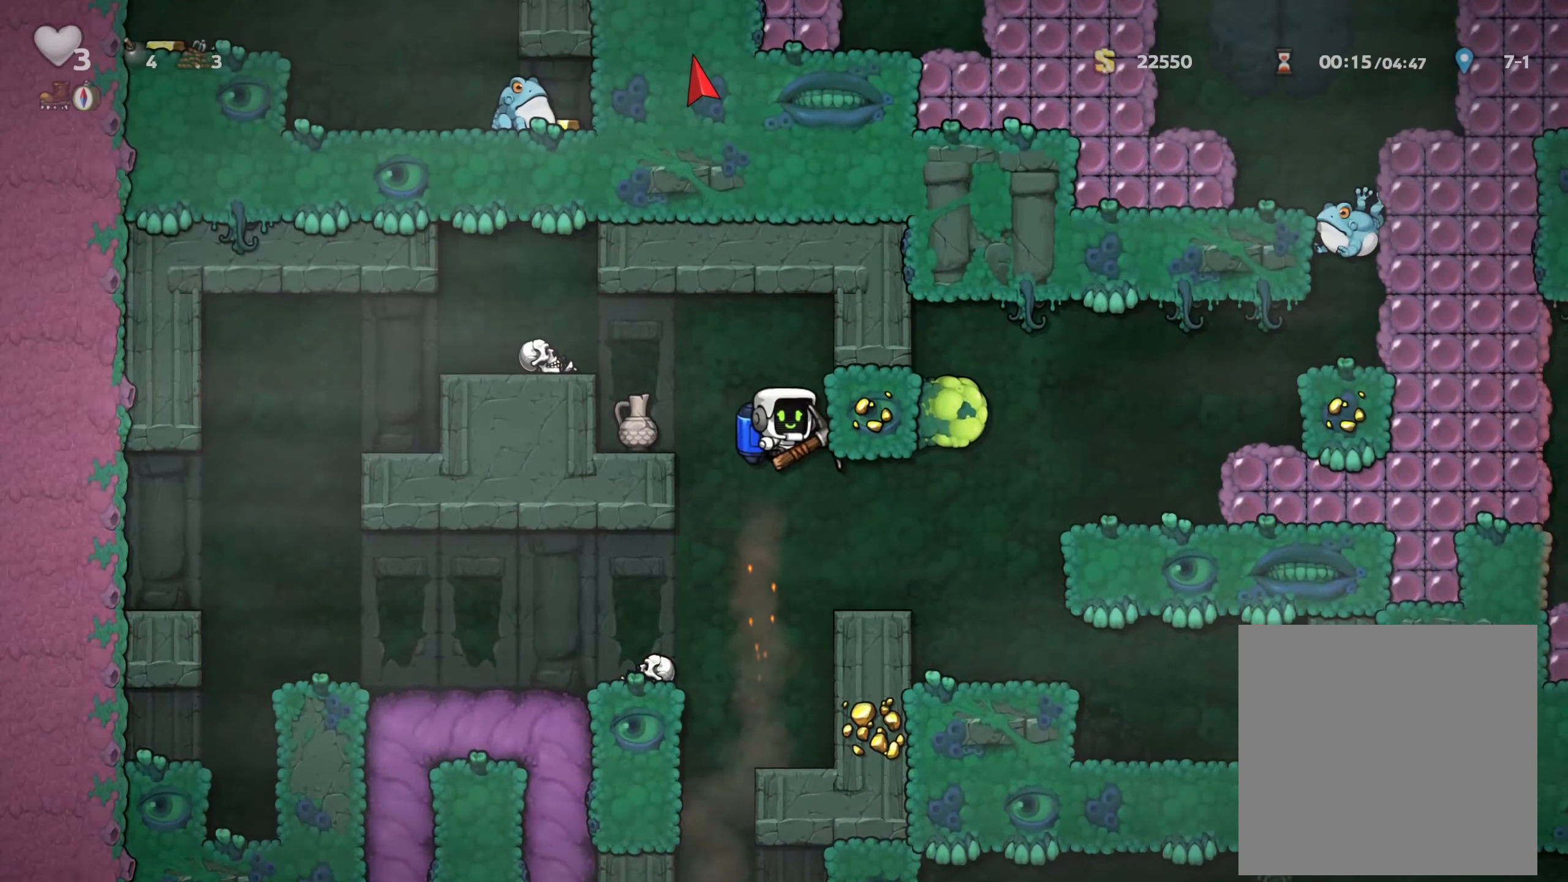
{"buttons": ["A"], "left_stick": "right", "right_stick": "center", "events": [[184, "left_stick", "right"], [450, "A", "down"]]}
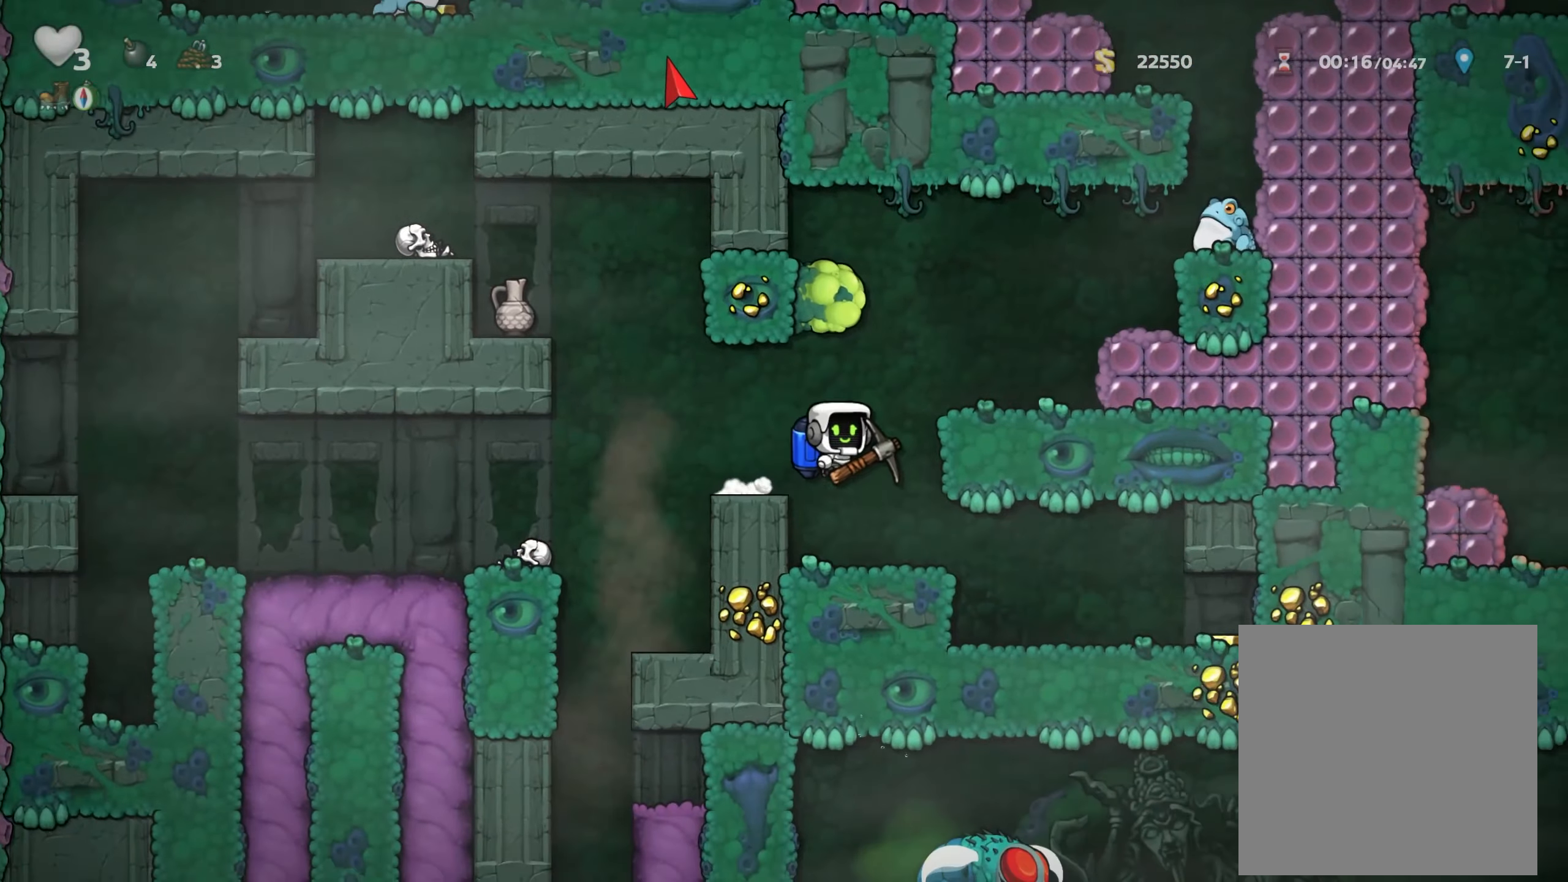
{"buttons": [], "left_stick": "center", "right_stick": "center", "events": [[34, "A", "up"], [117, "A", "down"], [400, "A", "up"], [434, "left_stick", "center"]]}
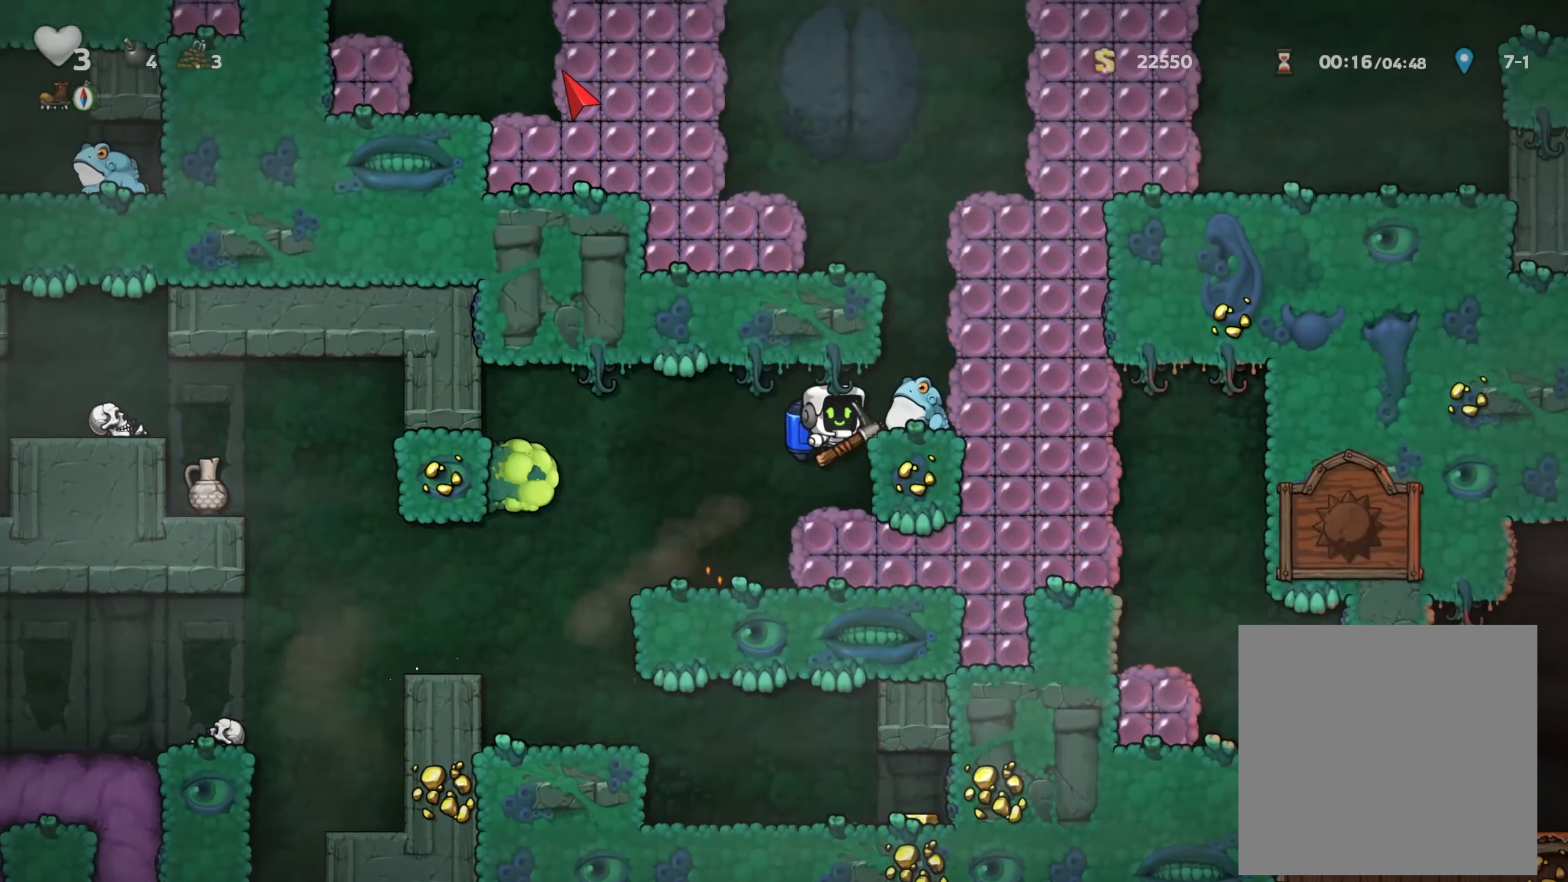
{"buttons": ["A", "X"], "left_stick": "center", "right_stick": "center"}
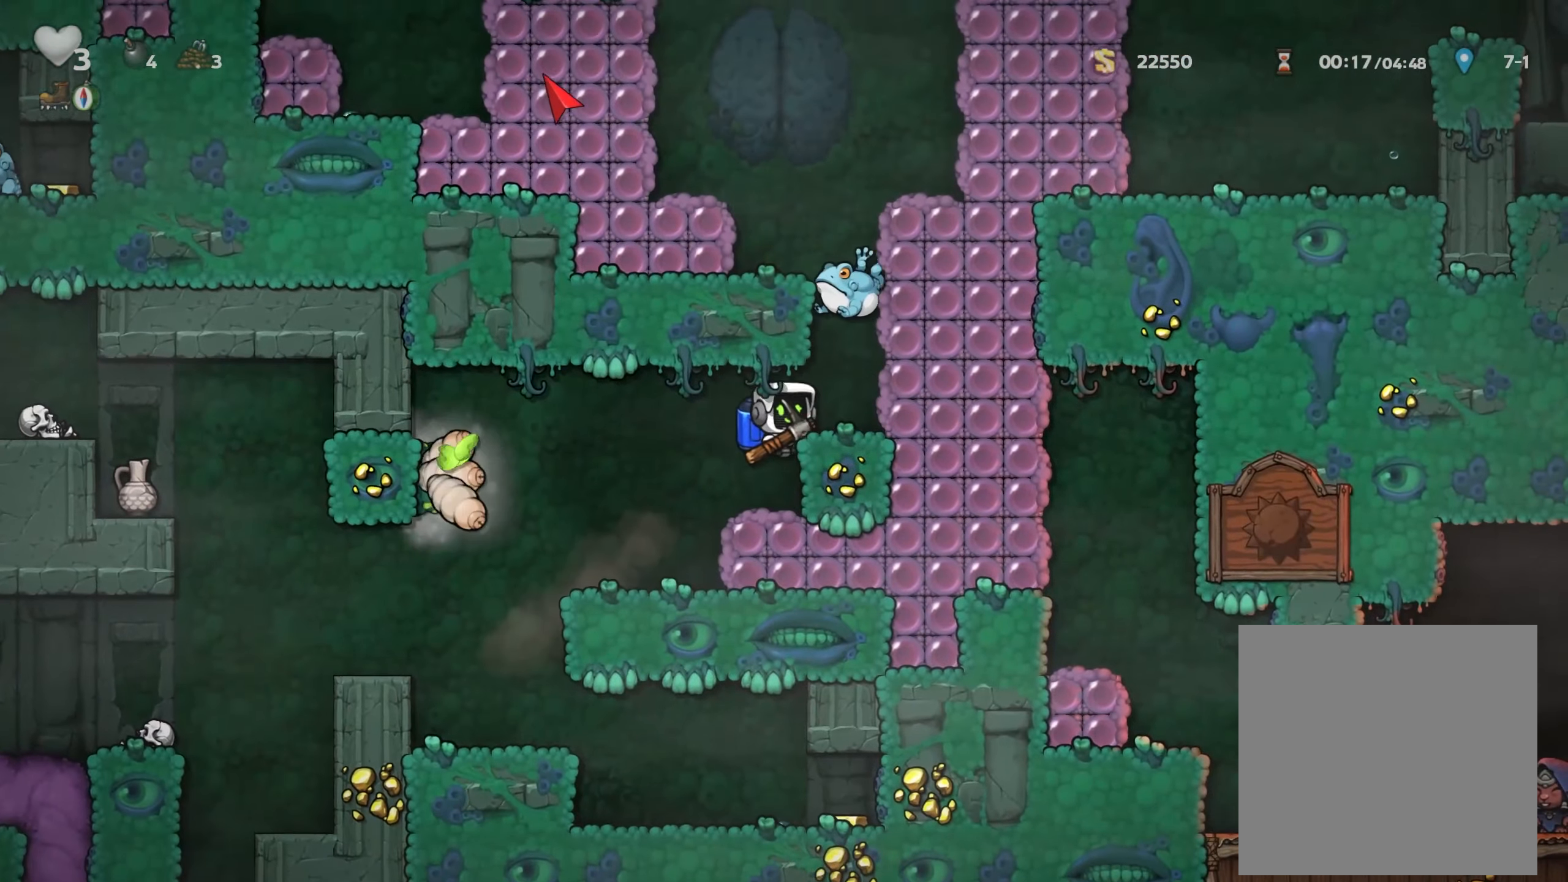
{"buttons": [], "left_stick": "center", "right_stick": "center", "events": [[34, "A", "up"], [34, "X", "up"]]}
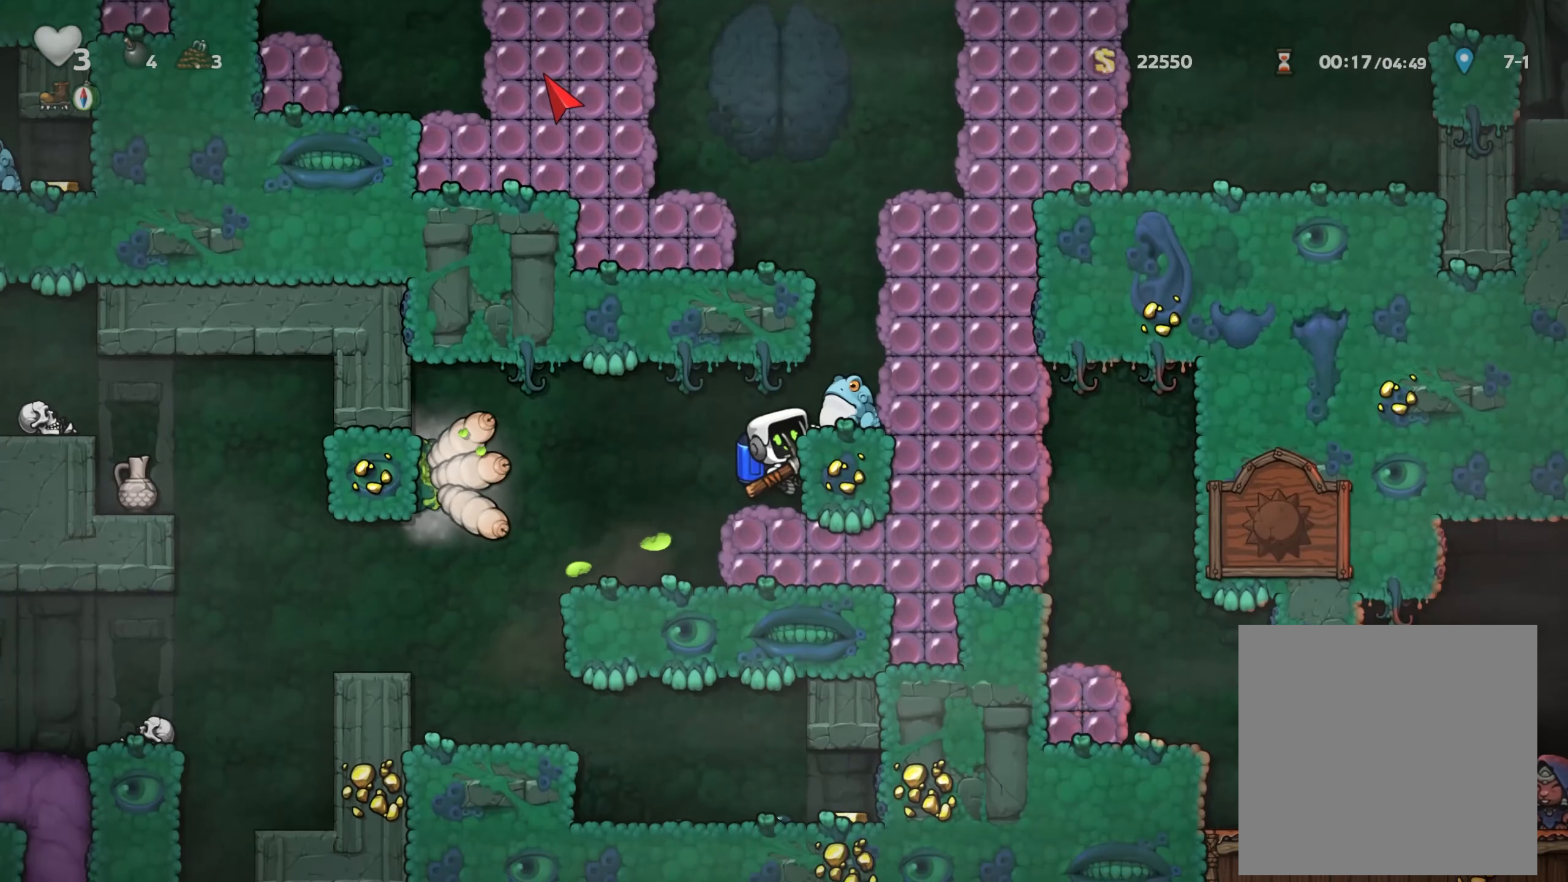
{"buttons": [], "left_stick": "center", "right_stick": "center", "events": [[216, "left_stick", "down"], [266, "A", "down"], [350, "A", "up"], [383, "left_stick", "center"]]}
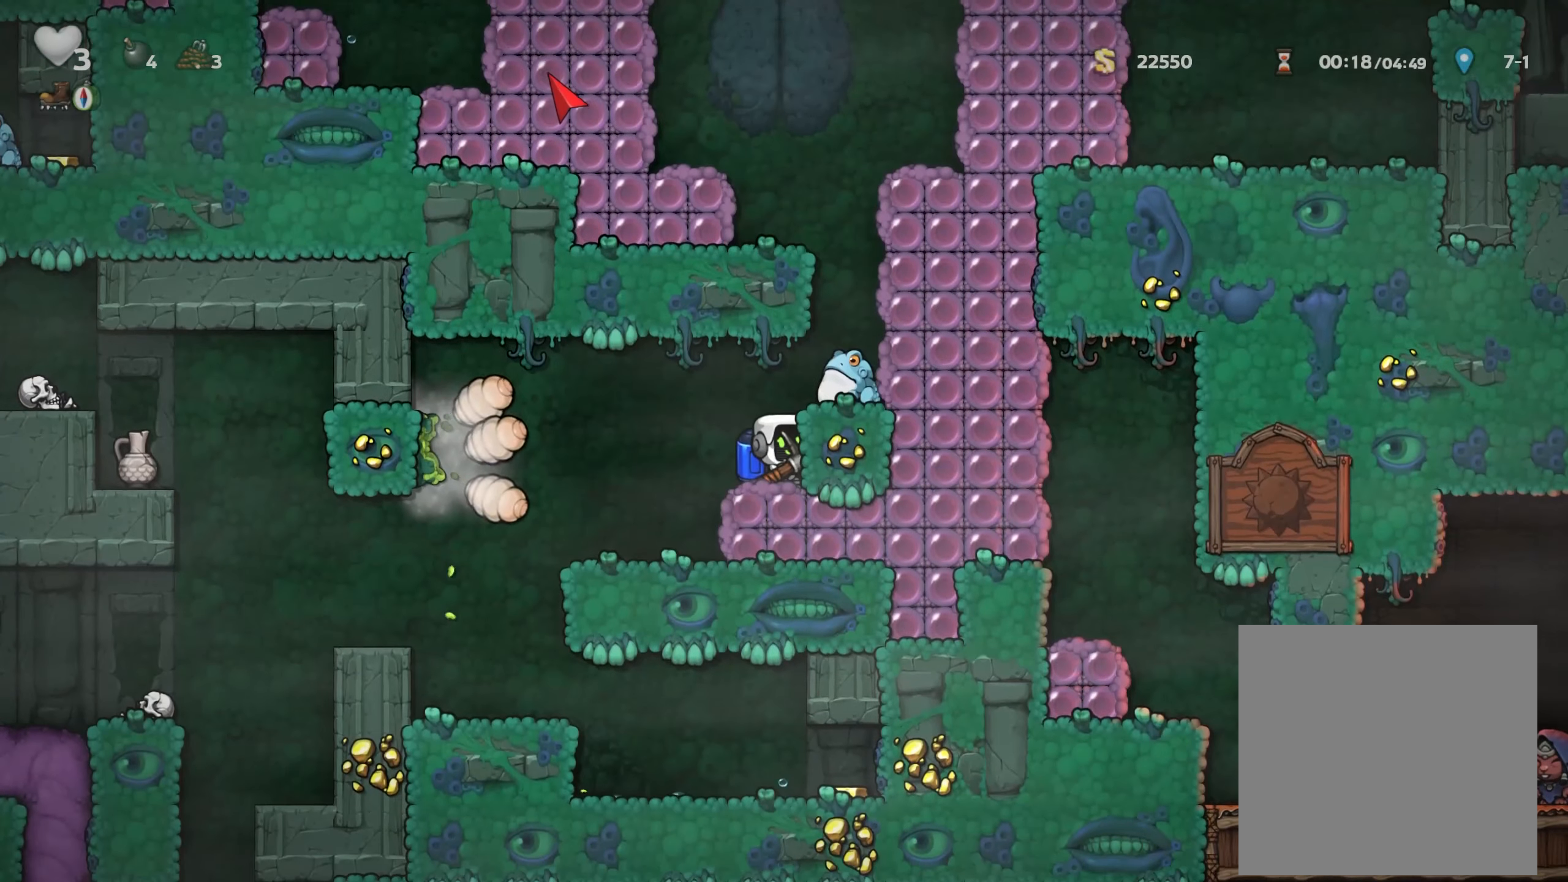
{"buttons": [], "left_stick": "center", "right_stick": "center", "events": [[50, "left_stick", "down"], [150, "X", "down"], [250, "A", "down"], [250, "X", "up"], [250, "left_stick", "center"], [333, "X", "down"], [383, "A", "up"], [433, "X", "up"]]}
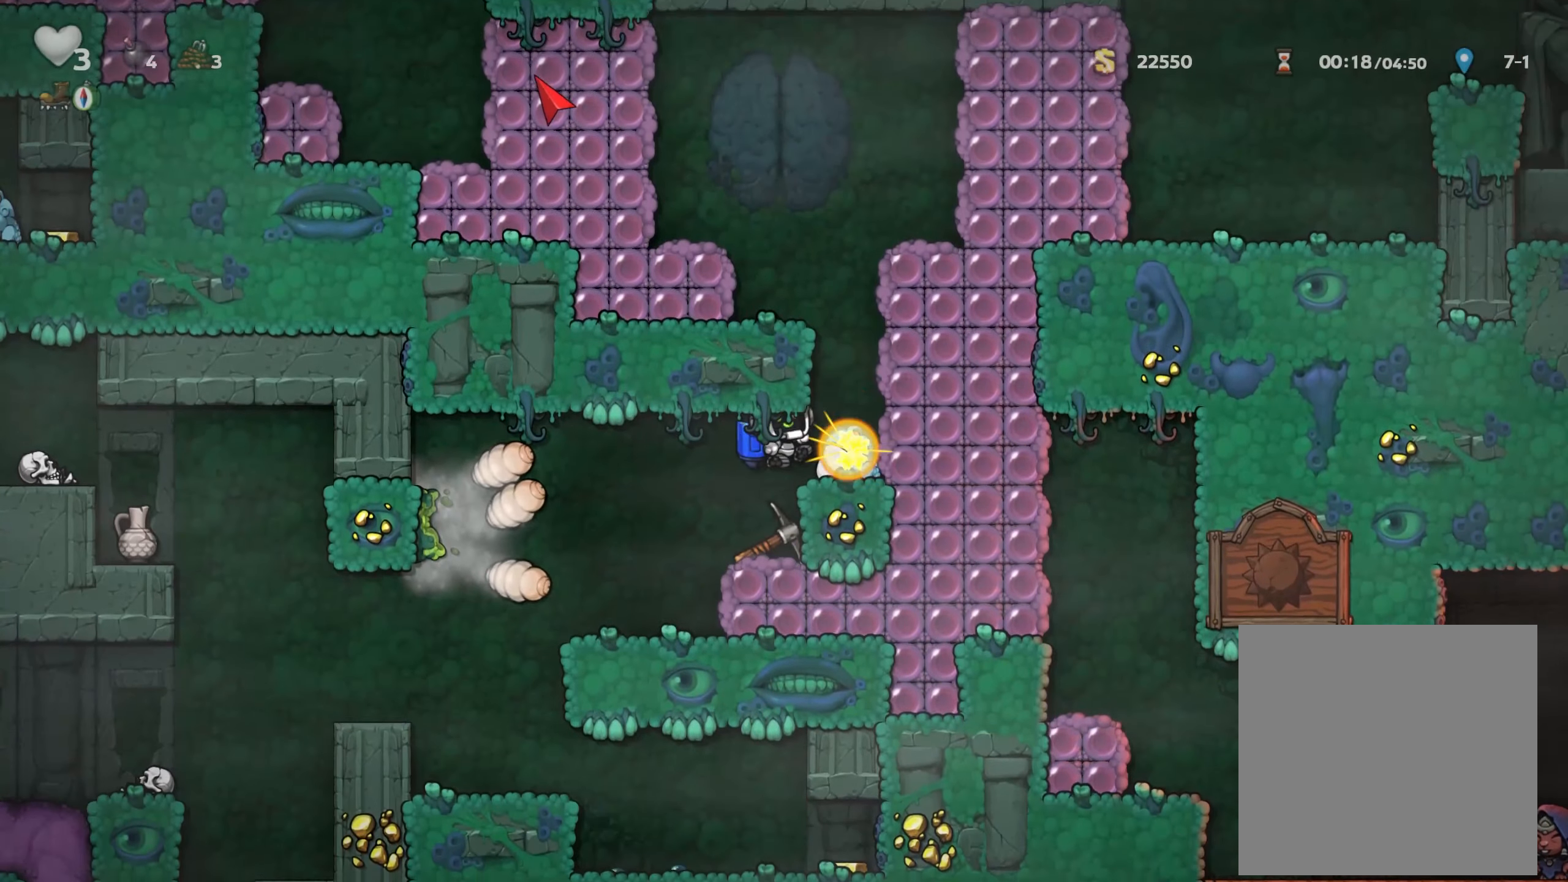
{"buttons": [], "left_stick": "down", "right_stick": "center", "events": [[250, "left_stick", "down"], [300, "A", "down"], [350, "A", "up"]]}
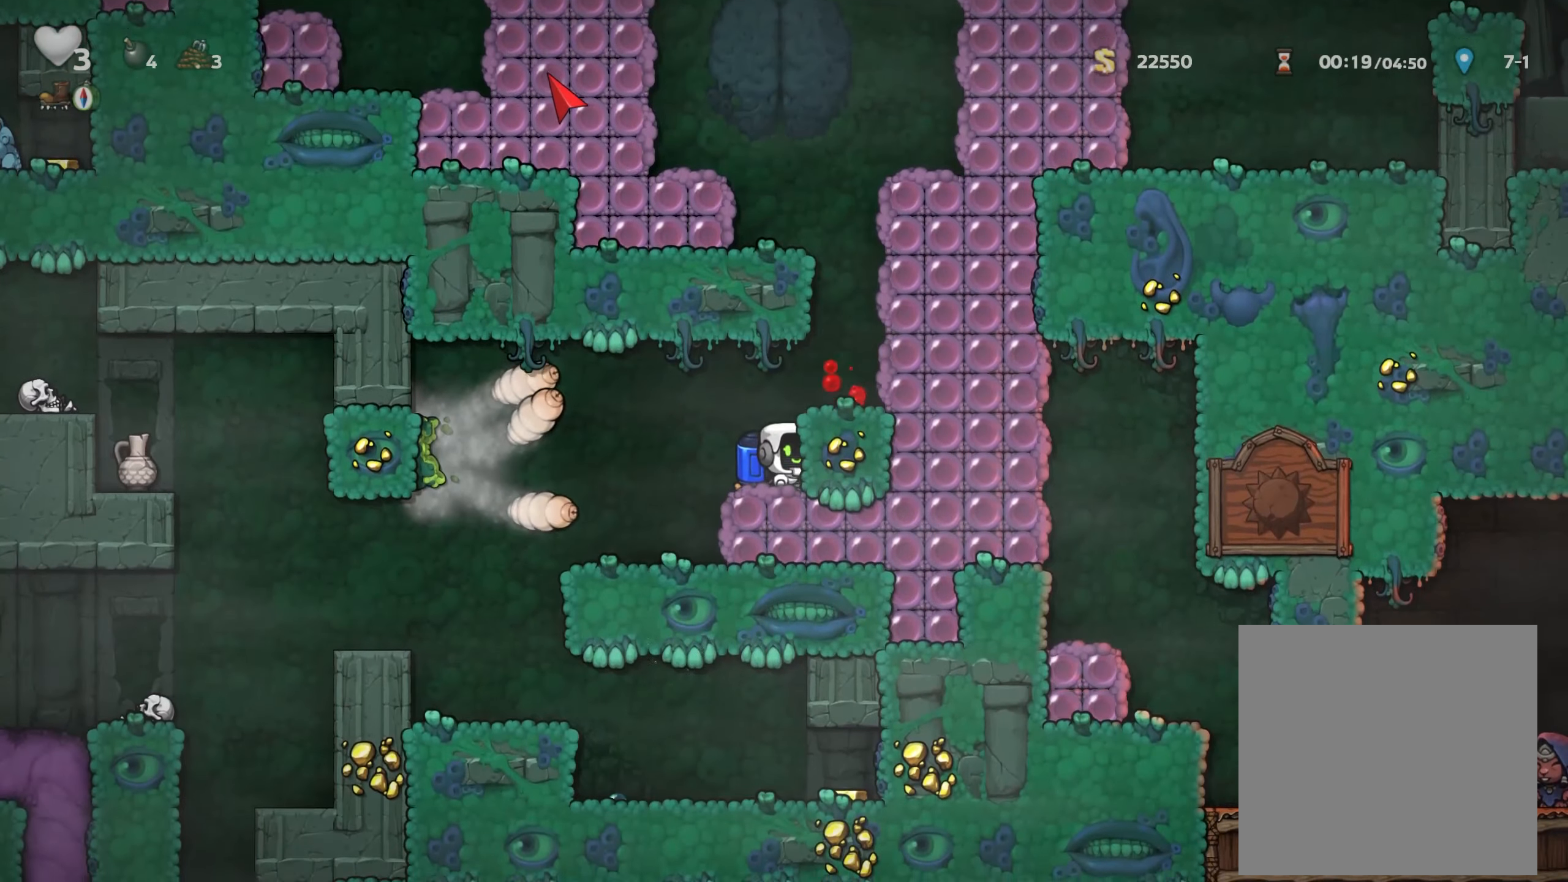
{"buttons": ["A"], "left_stick": "center", "right_stick": "center", "events": [[33, "X", "down"], [50, "A", "down"], [50, "left_stick", "center"], [100, "X", "up"], [150, "A", "up"], [150, "left_stick", "right"], [283, "A", "down"], [333, "left_stick", "center"]]}
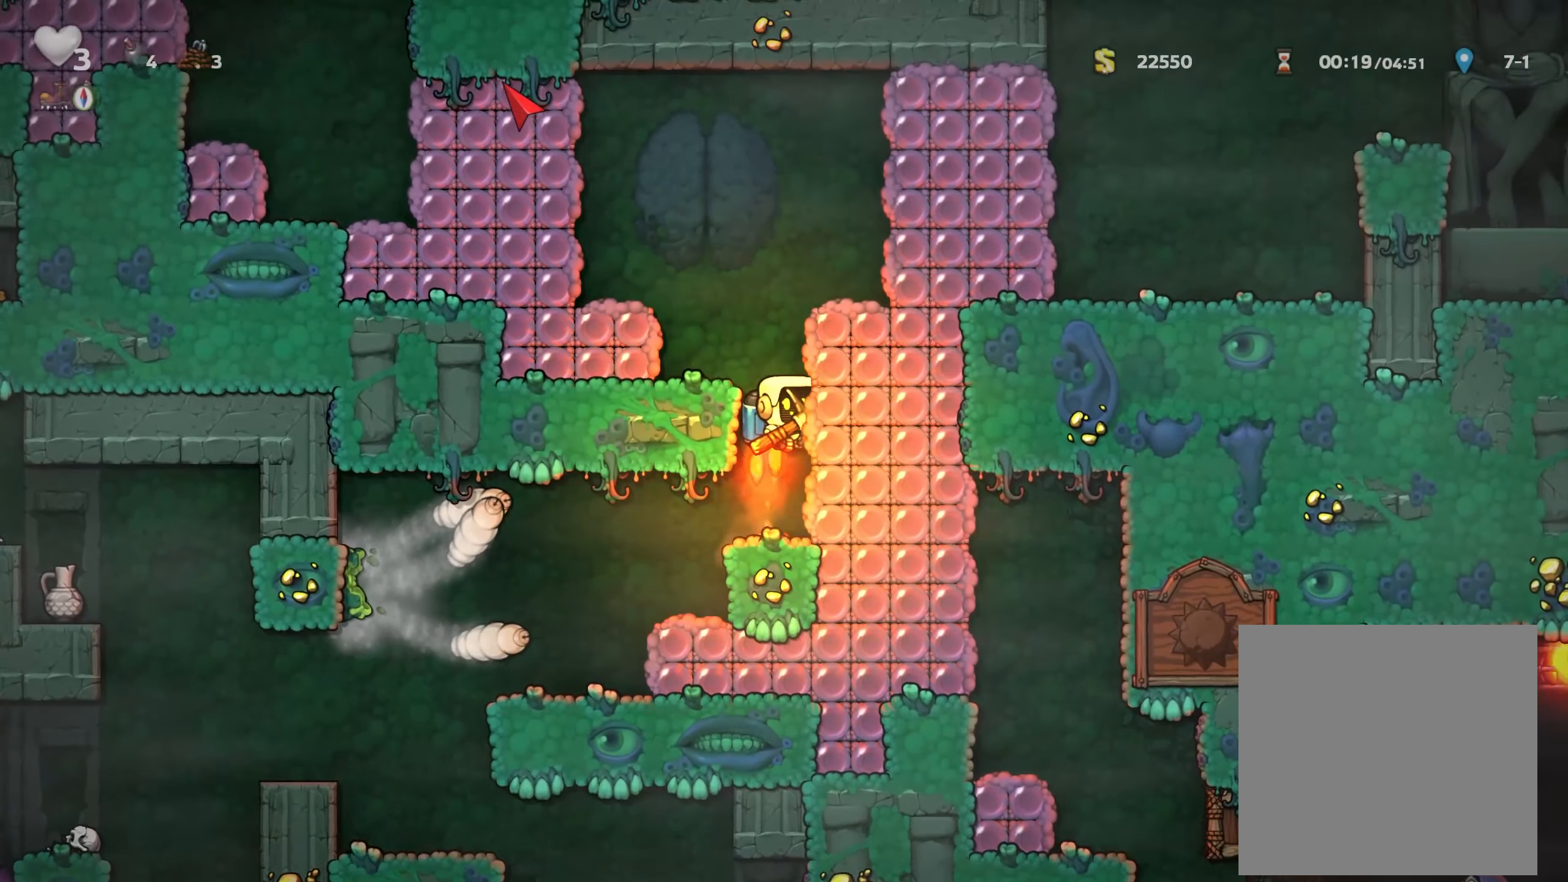
{"buttons": [], "left_stick": "center", "right_stick": "center", "events": [[183, "left_stick", "left"], [333, "A", "up"], [416, "left_stick", "center"]]}
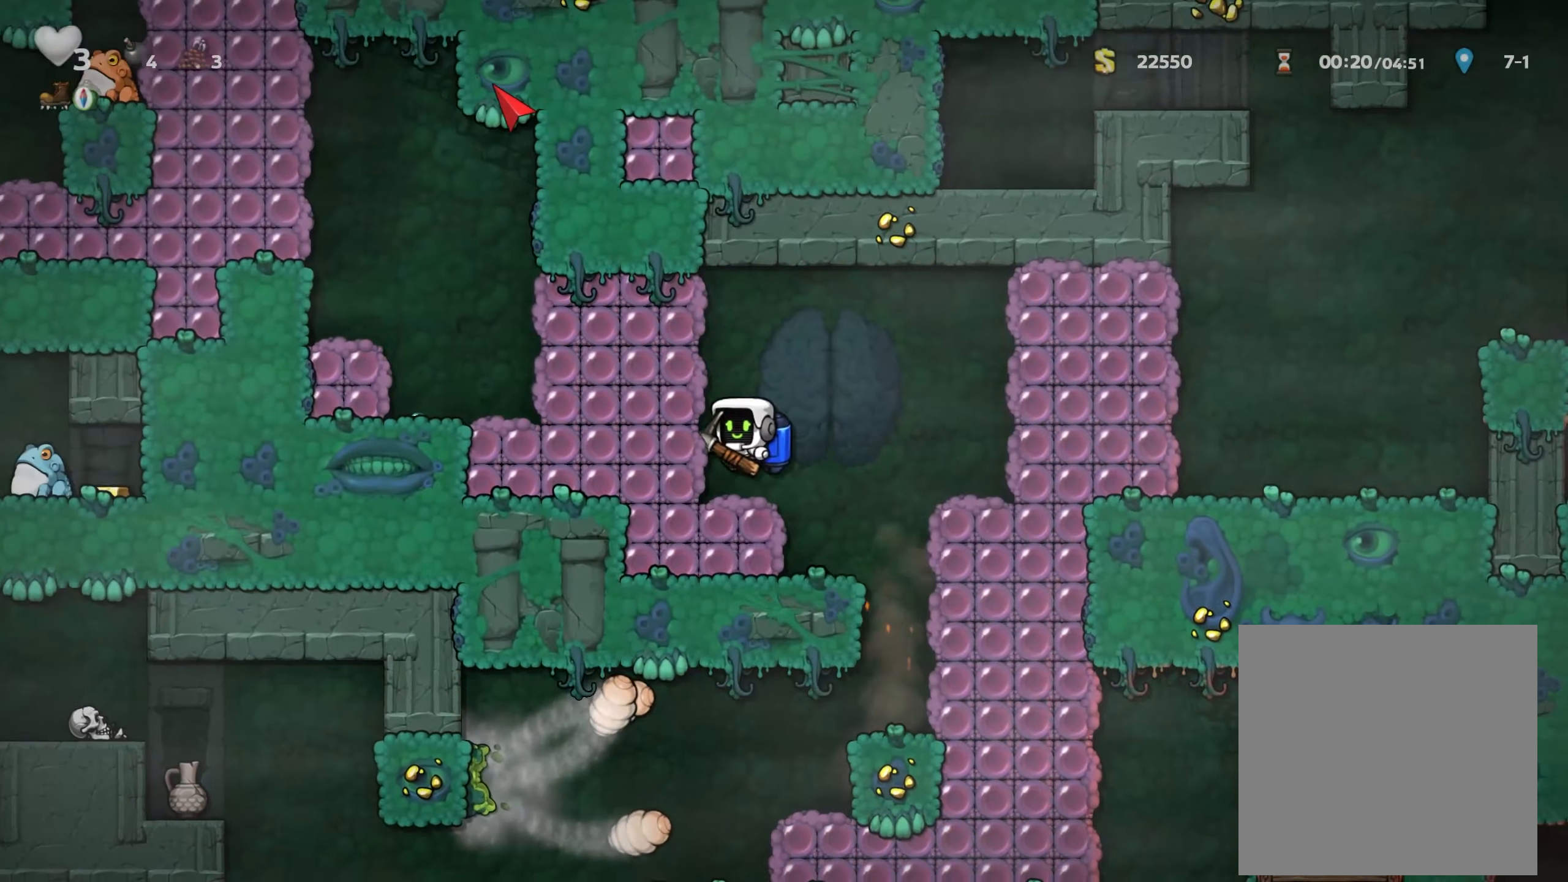
{"buttons": ["X"], "left_stick": "left", "right_stick": "center", "events": [[50, "L2", "down"], [100, "L2", "up"], [133, "X", "down"], [216, "X", "up"], [216, "left_stick", "left"], [283, "X", "down"], [383, "X", "up"], [466, "X", "down"]]}
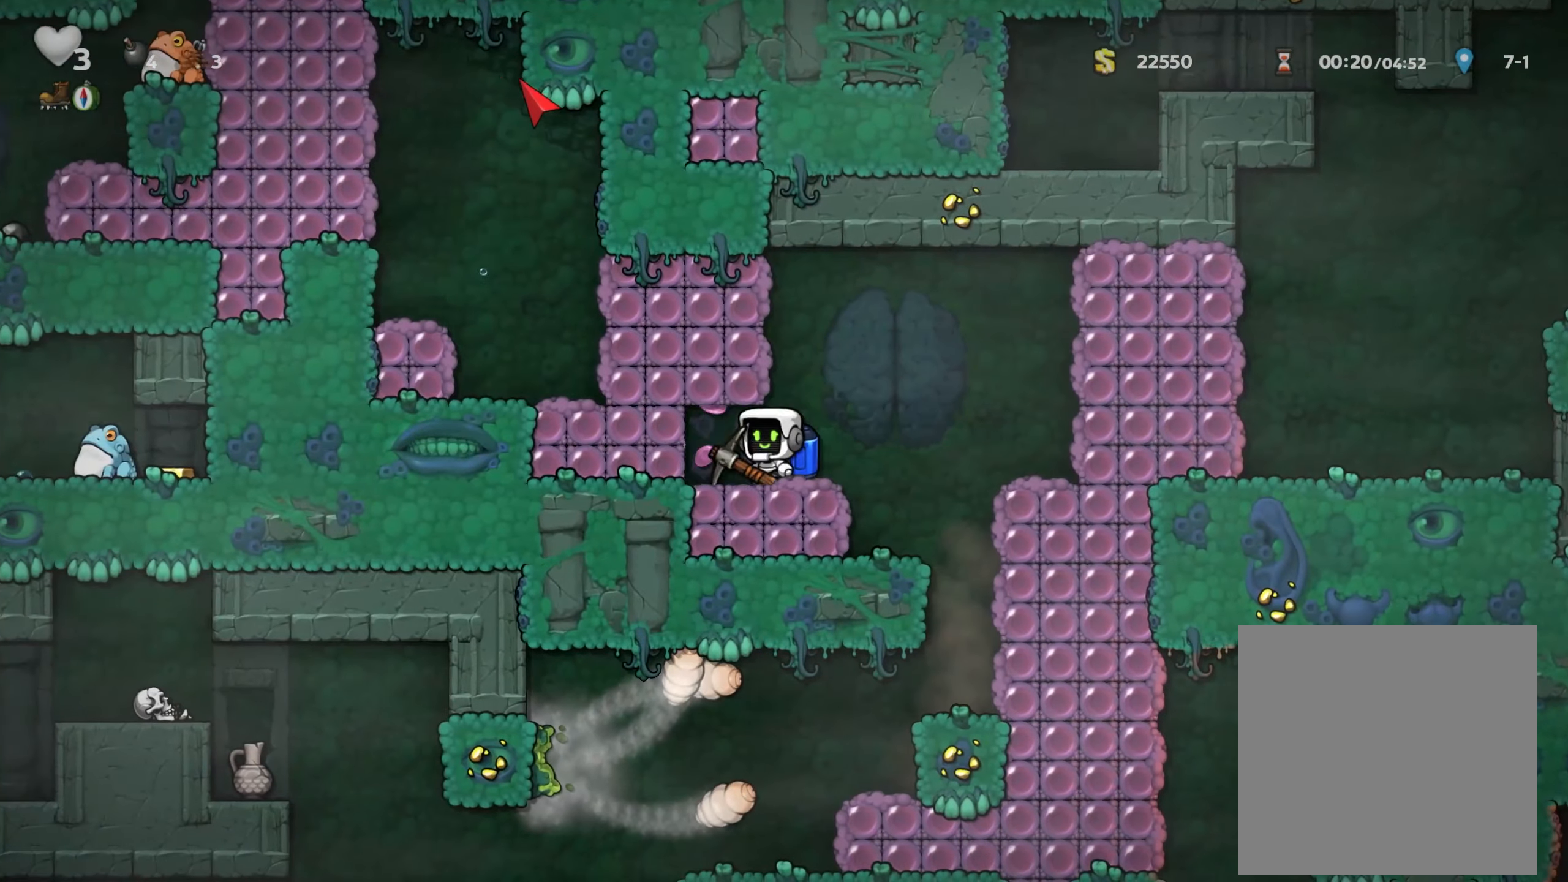
{"buttons": ["X"], "left_stick": "left", "right_stick": "center", "events": [[66, "X", "up"], [133, "X", "down"], [233, "X", "up"], [300, "X", "down"], [383, "X", "up"], [466, "X", "down"]]}
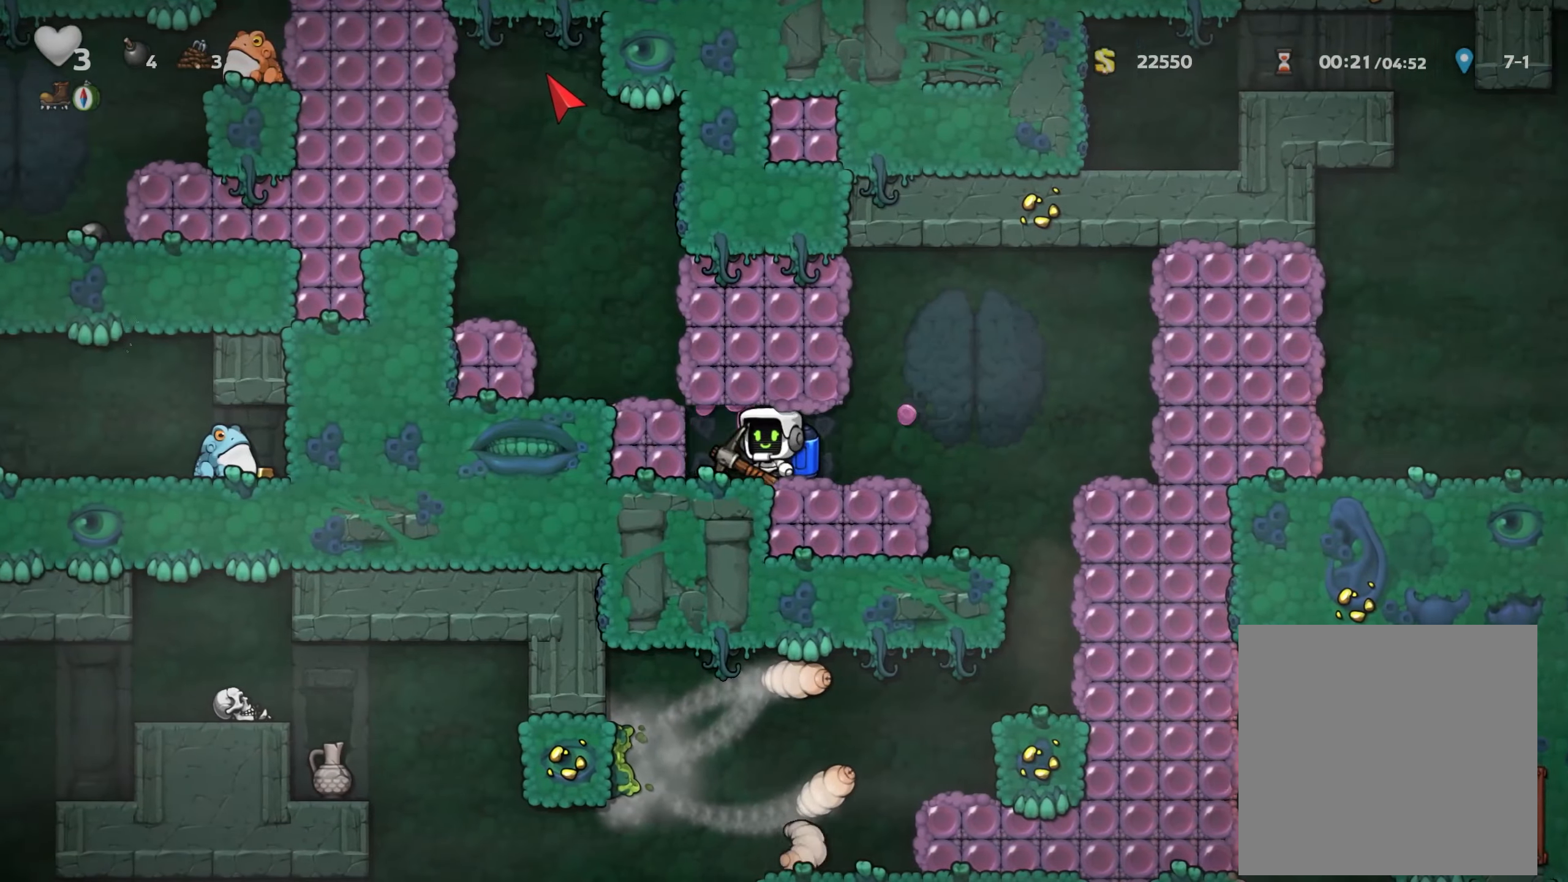
{"buttons": ["A"], "left_stick": "left", "right_stick": "center", "events": [[66, "X", "up"], [116, "X", "down"], [233, "X", "up"], [483, "A", "down"]]}
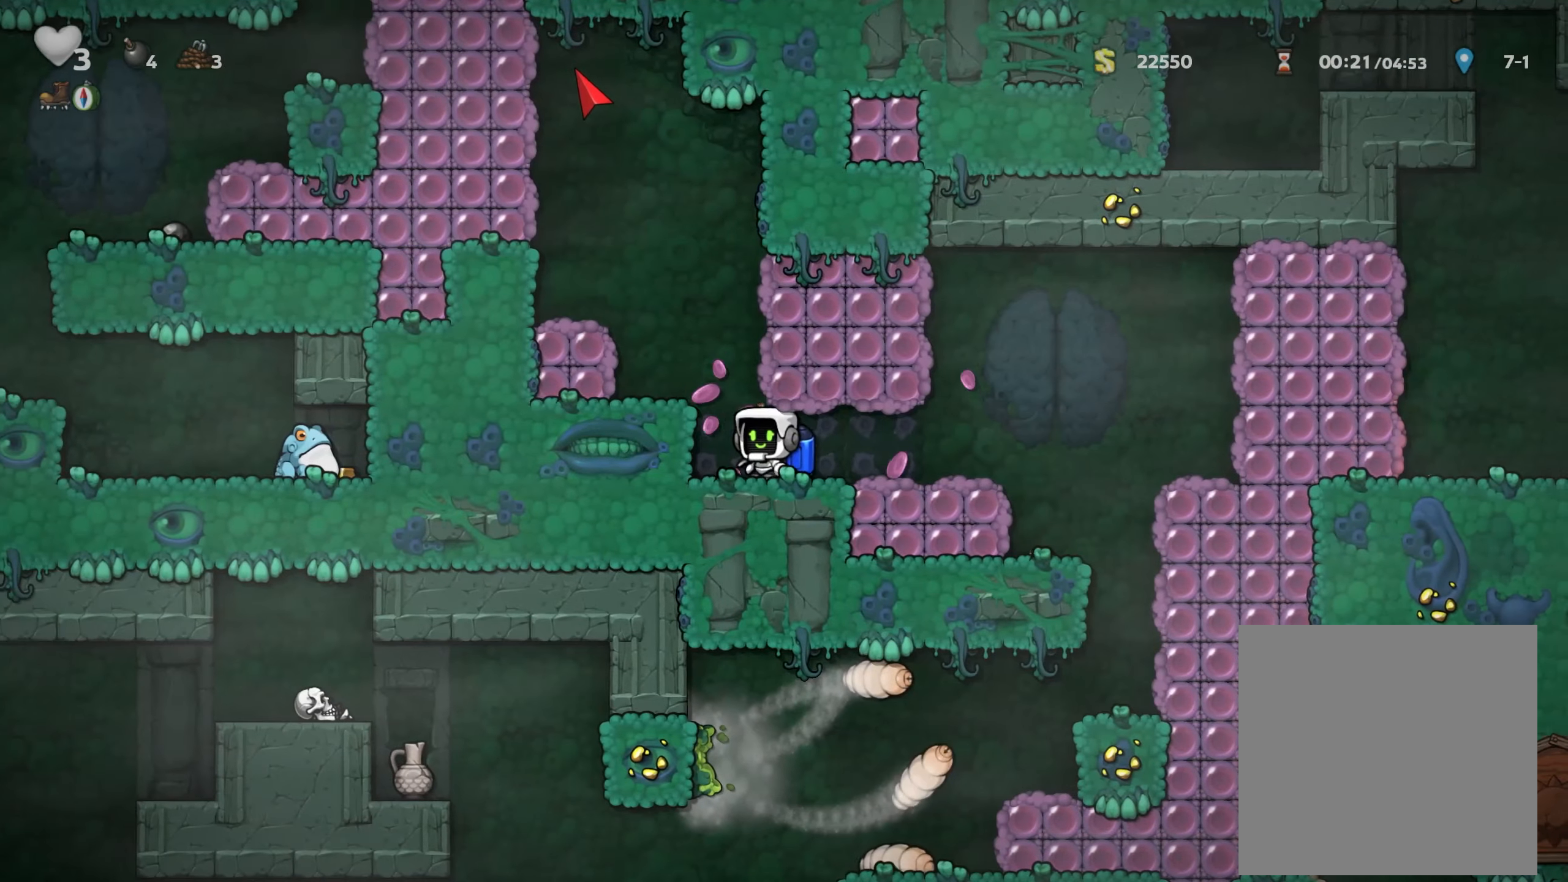
{"buttons": [], "left_stick": "center", "right_stick": "center", "events": [[66, "A", "up"], [183, "A", "down"], [200, "left_stick", "center"], [266, "A", "up"], [316, "L2", "down"], [333, "A", "down"], [333, "L2", "up"], [466, "A", "up"]]}
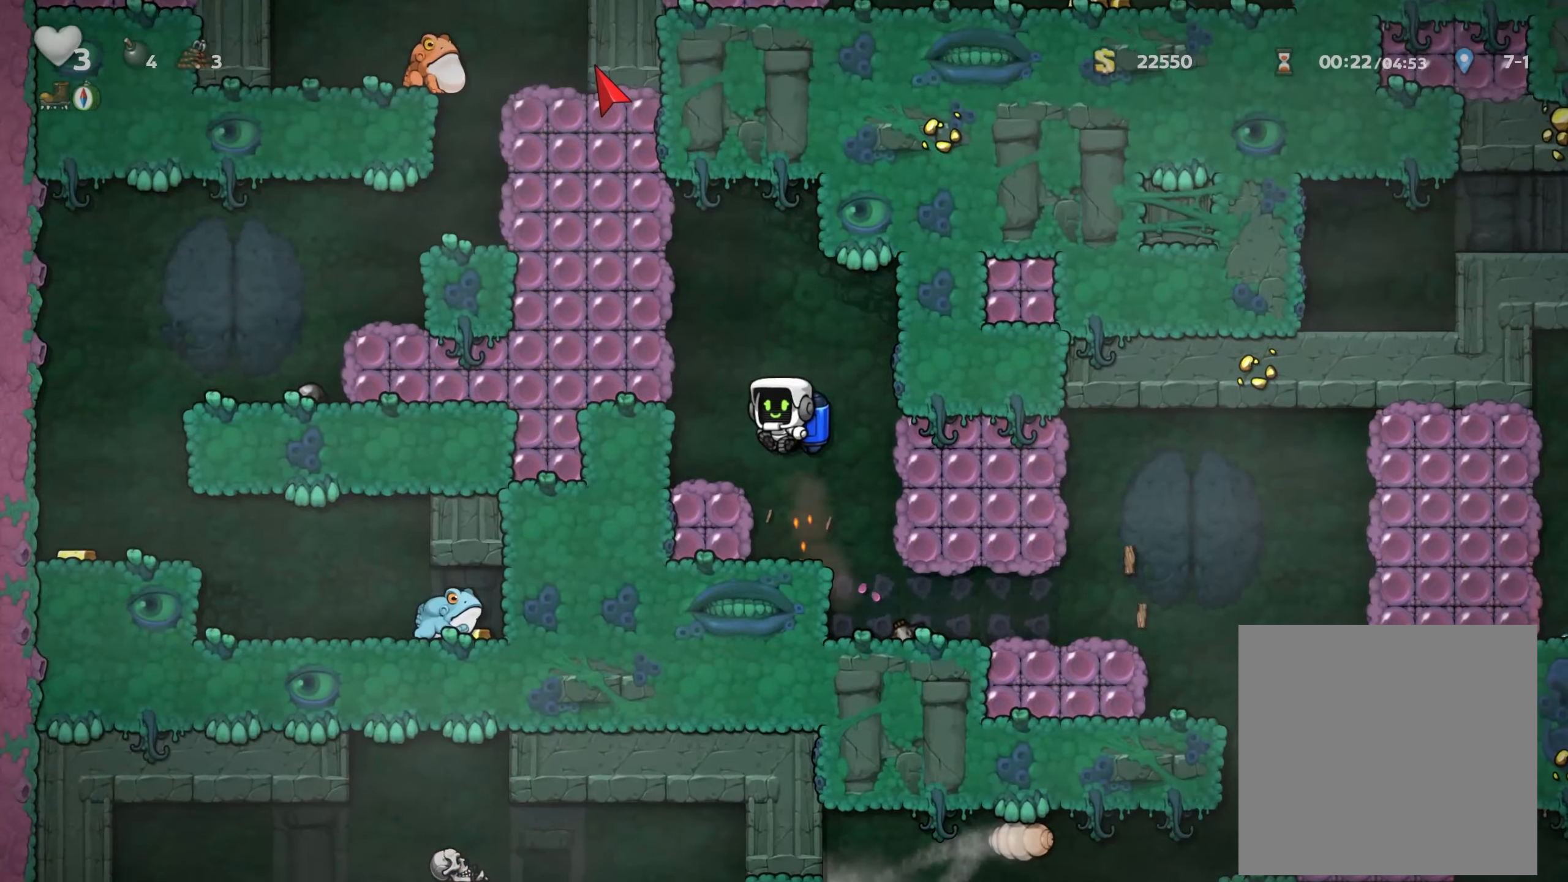
{"buttons": ["A"], "left_stick": "center", "right_stick": "center", "events": [[33, "left_stick", "left"], [133, "left_stick", "center"], [267, "A", "down"], [367, "A", "up"], [433, "A", "down"]]}
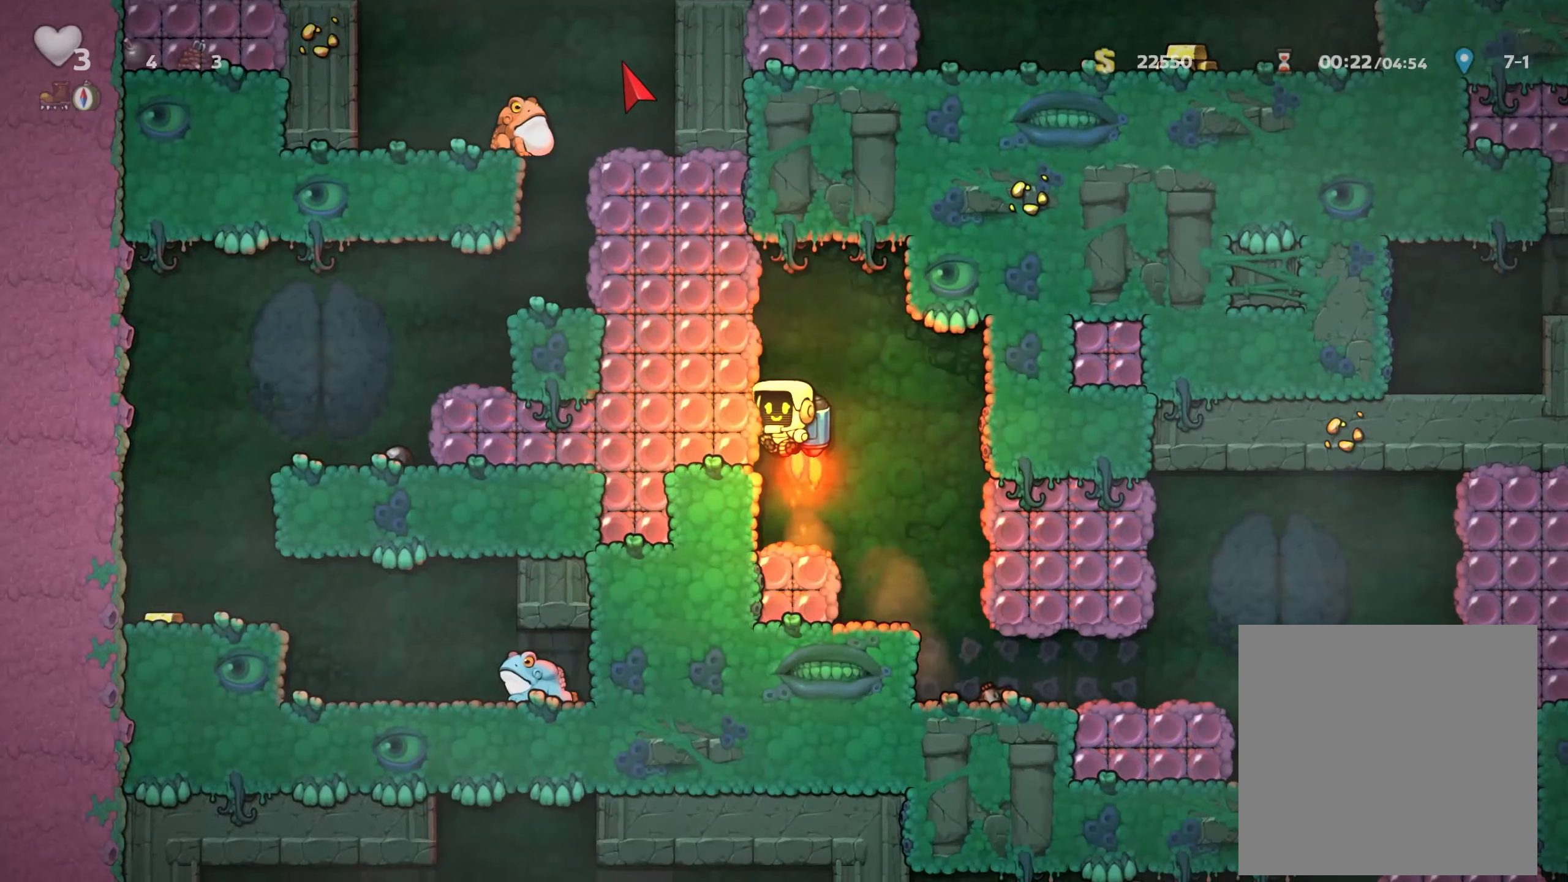
{"buttons": ["A", "X"], "left_stick": "left", "right_stick": "center", "events": [[100, "left_stick", "left"], [167, "A", "up"], [267, "A", "down"], [283, "X", "down"], [367, "A", "up"], [383, "X", "up"], [450, "A", "down"], [467, "X", "down"]]}
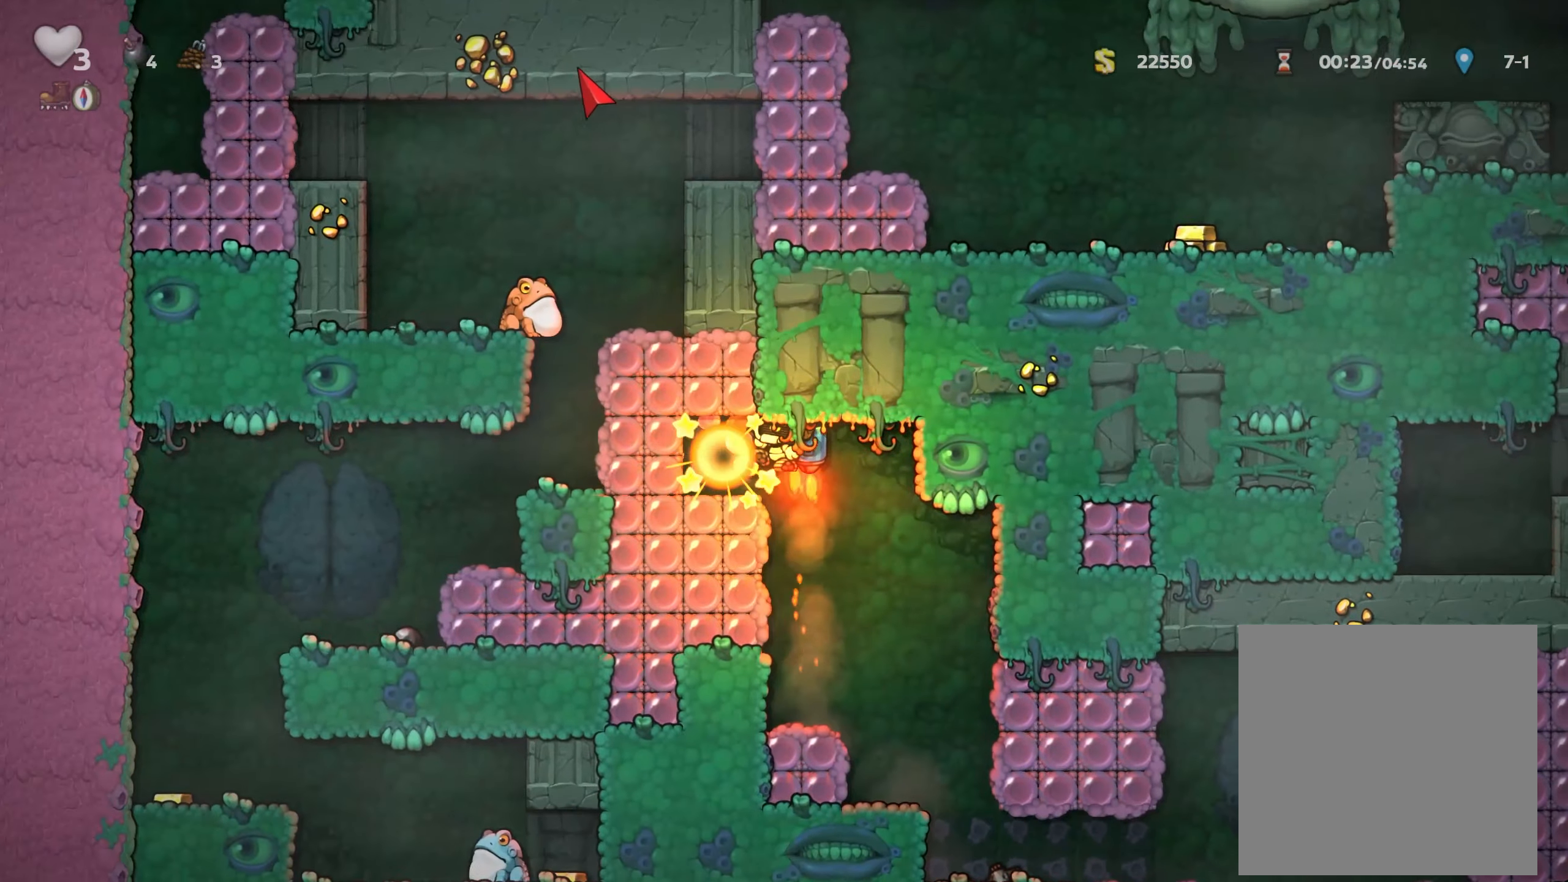
{"buttons": ["A", "X"], "left_stick": "center", "right_stick": "center", "events": [[50, "X", "up"], [67, "A", "up"], [183, "A", "down"], [200, "X", "down"], [267, "left_stick", "center"], [283, "X", "up"], [317, "A", "up"], [367, "A", "down"], [400, "X", "down"]]}
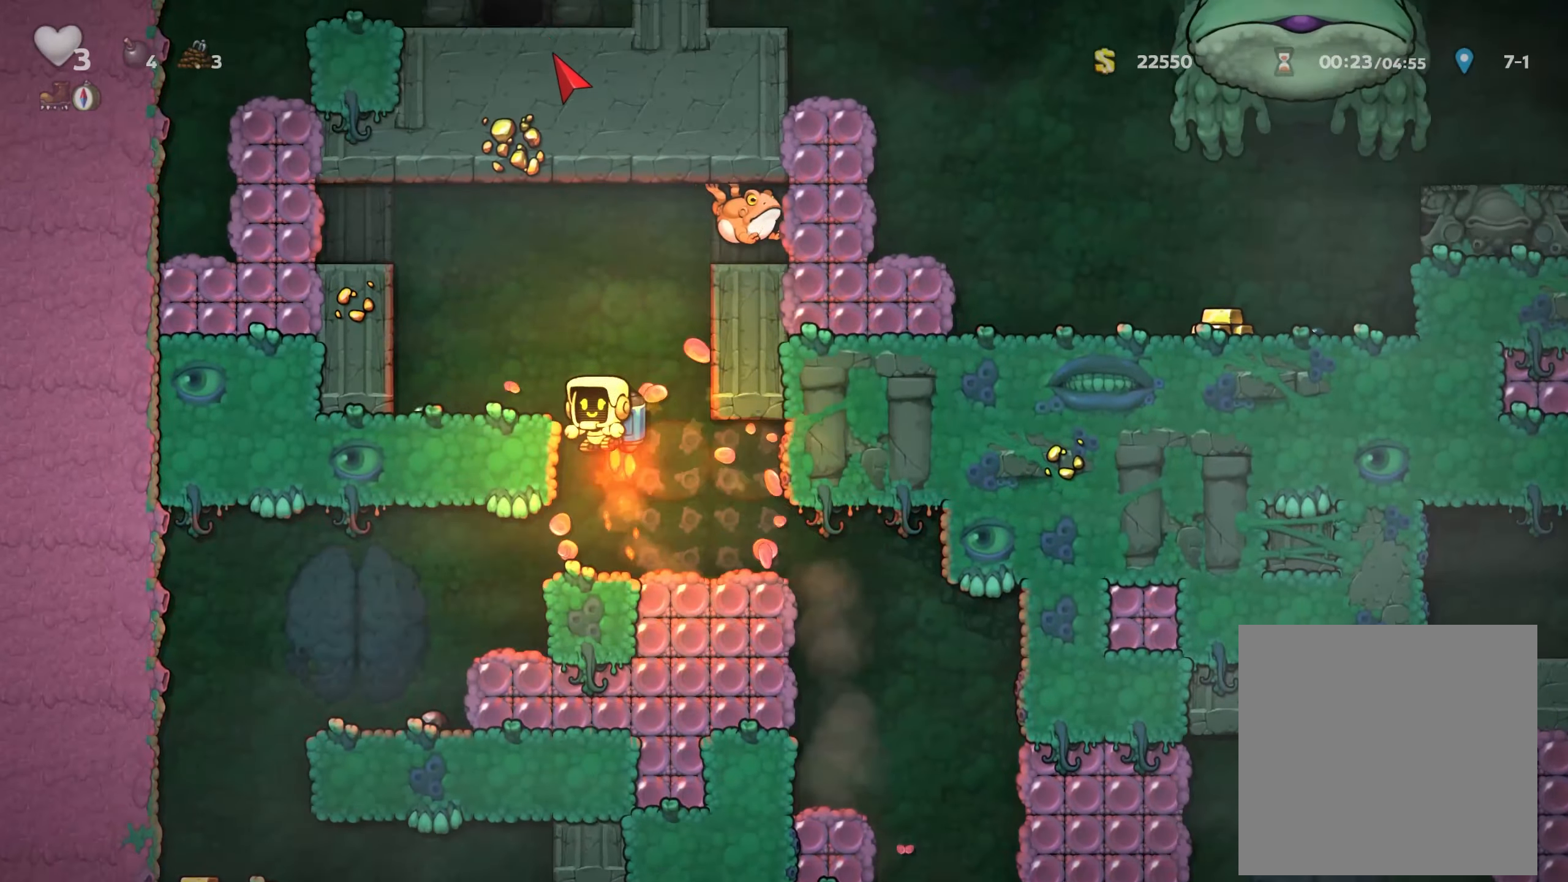
{"buttons": [], "left_stick": "center", "right_stick": "center", "events": [[17, "X", "up"], [33, "A", "up"], [67, "A", "down"], [117, "X", "down"], [117, "left_stick", "left"], [183, "X", "up"], [200, "A", "up"], [300, "left_stick", "center"]]}
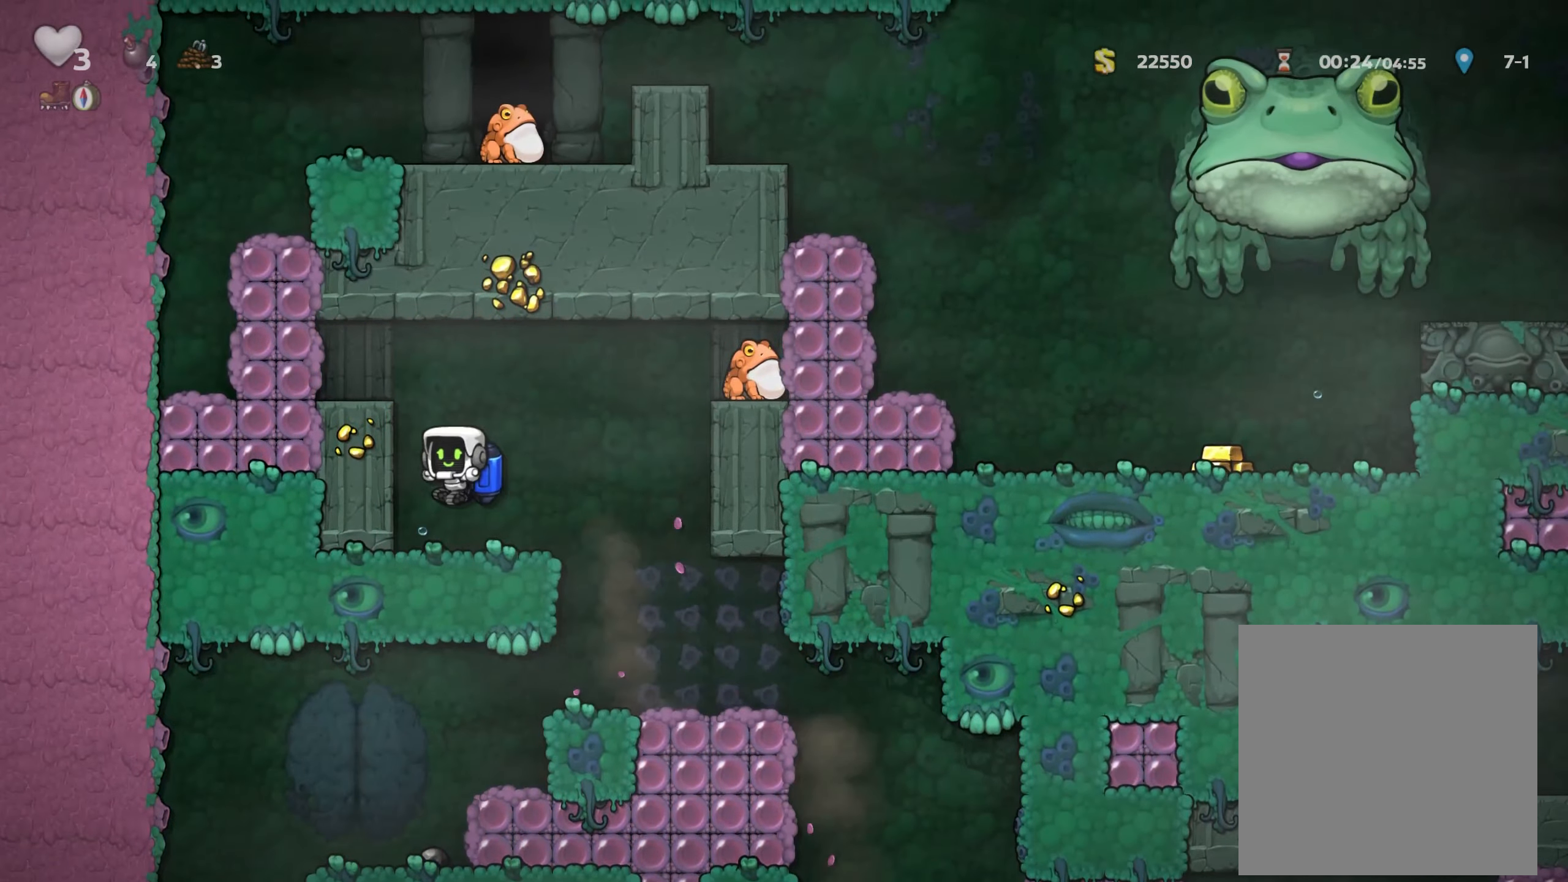
{"buttons": [], "left_stick": "left", "right_stick": "center"}
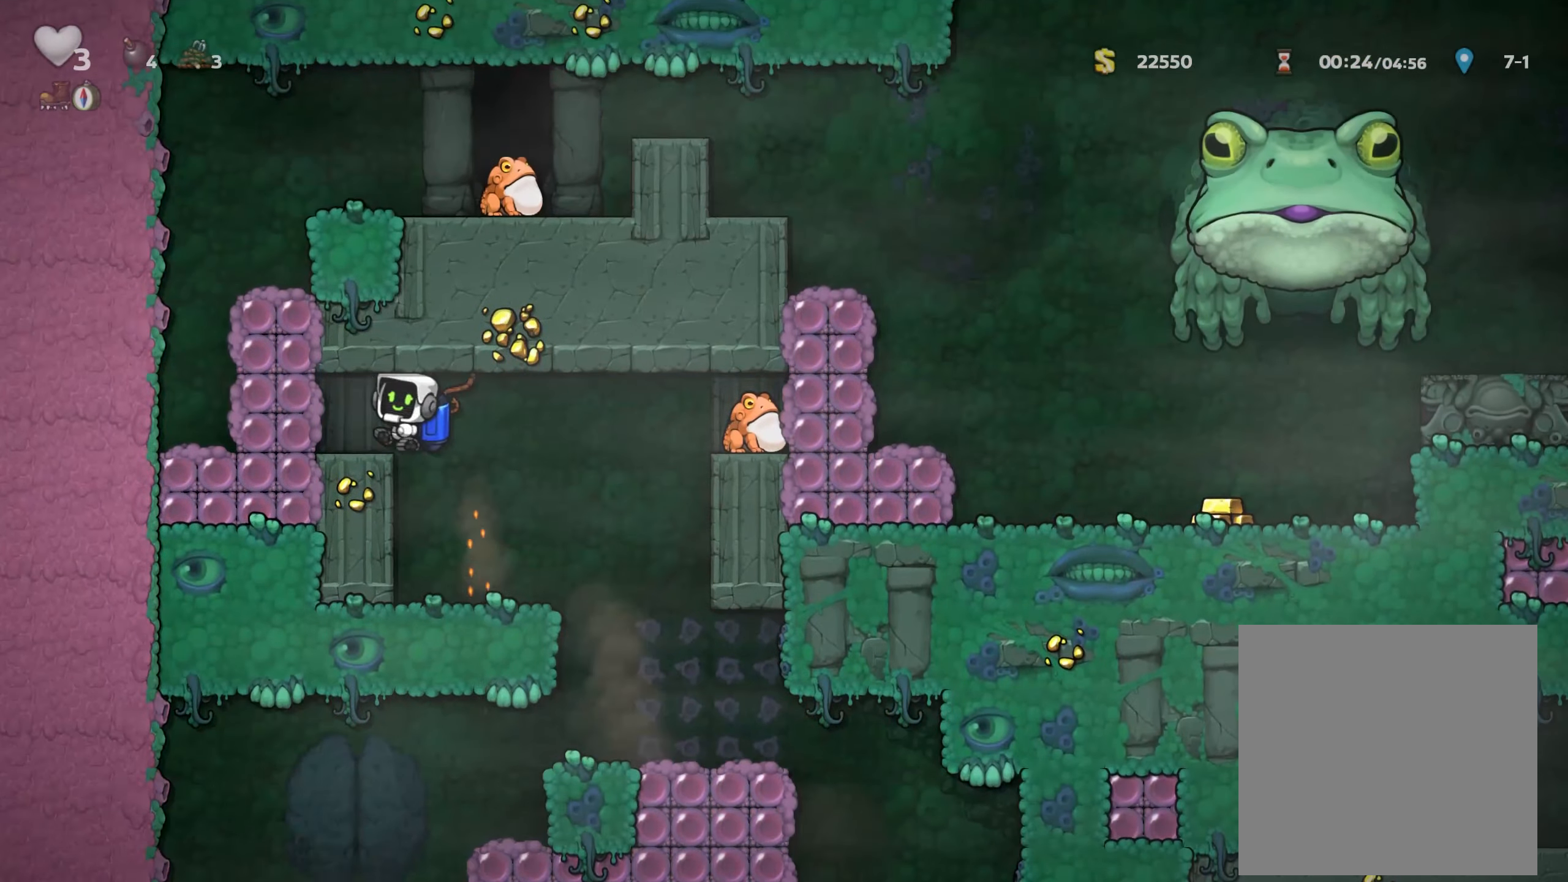
{"buttons": ["A"], "left_stick": "center", "right_stick": "center", "events": [[333, "A", "down"], [417, "A", "up"], [450, "left_stick", "center"], [500, "A", "down"]]}
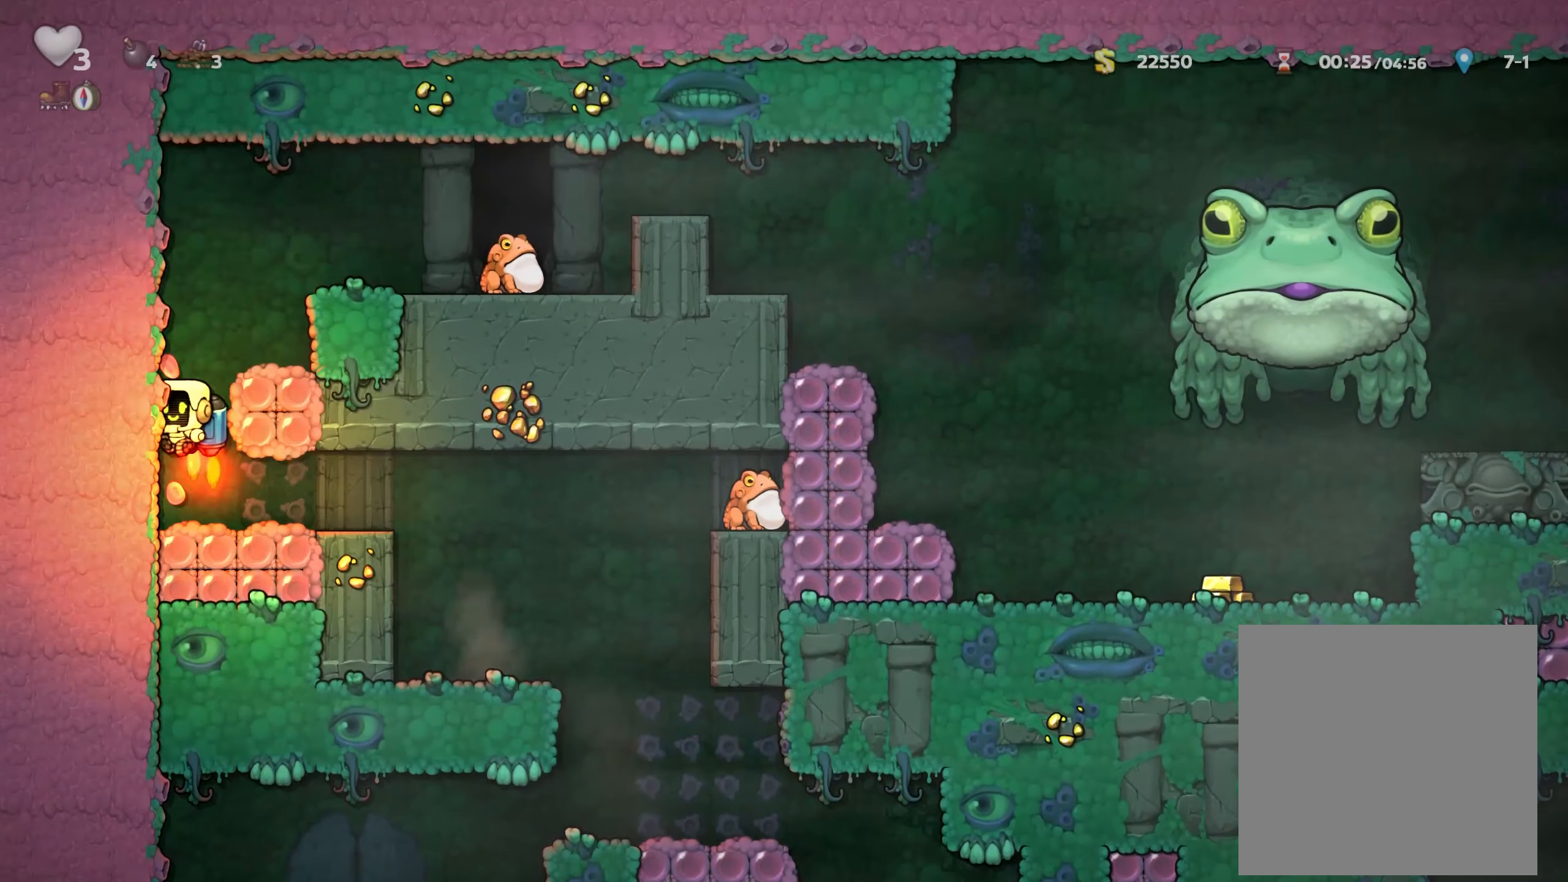
{"buttons": ["A"], "left_stick": "center", "right_stick": "center", "events": []}
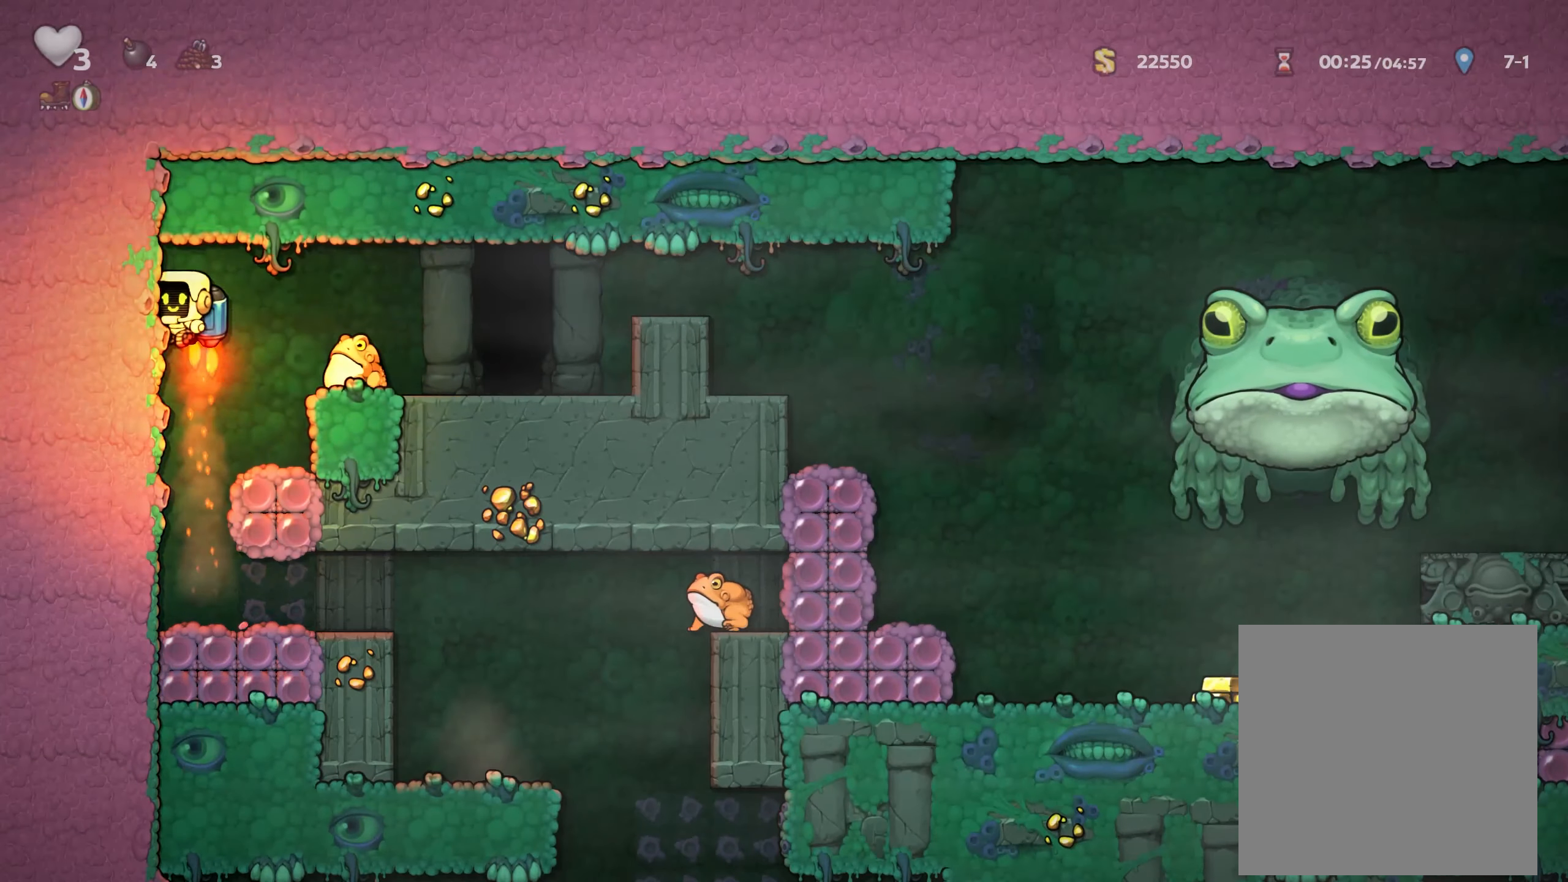
{"buttons": [], "left_stick": "center", "right_stick": "center", "events": [[17, "left_stick", "right"], [183, "A", "up"], [500, "left_stick", "center"]]}